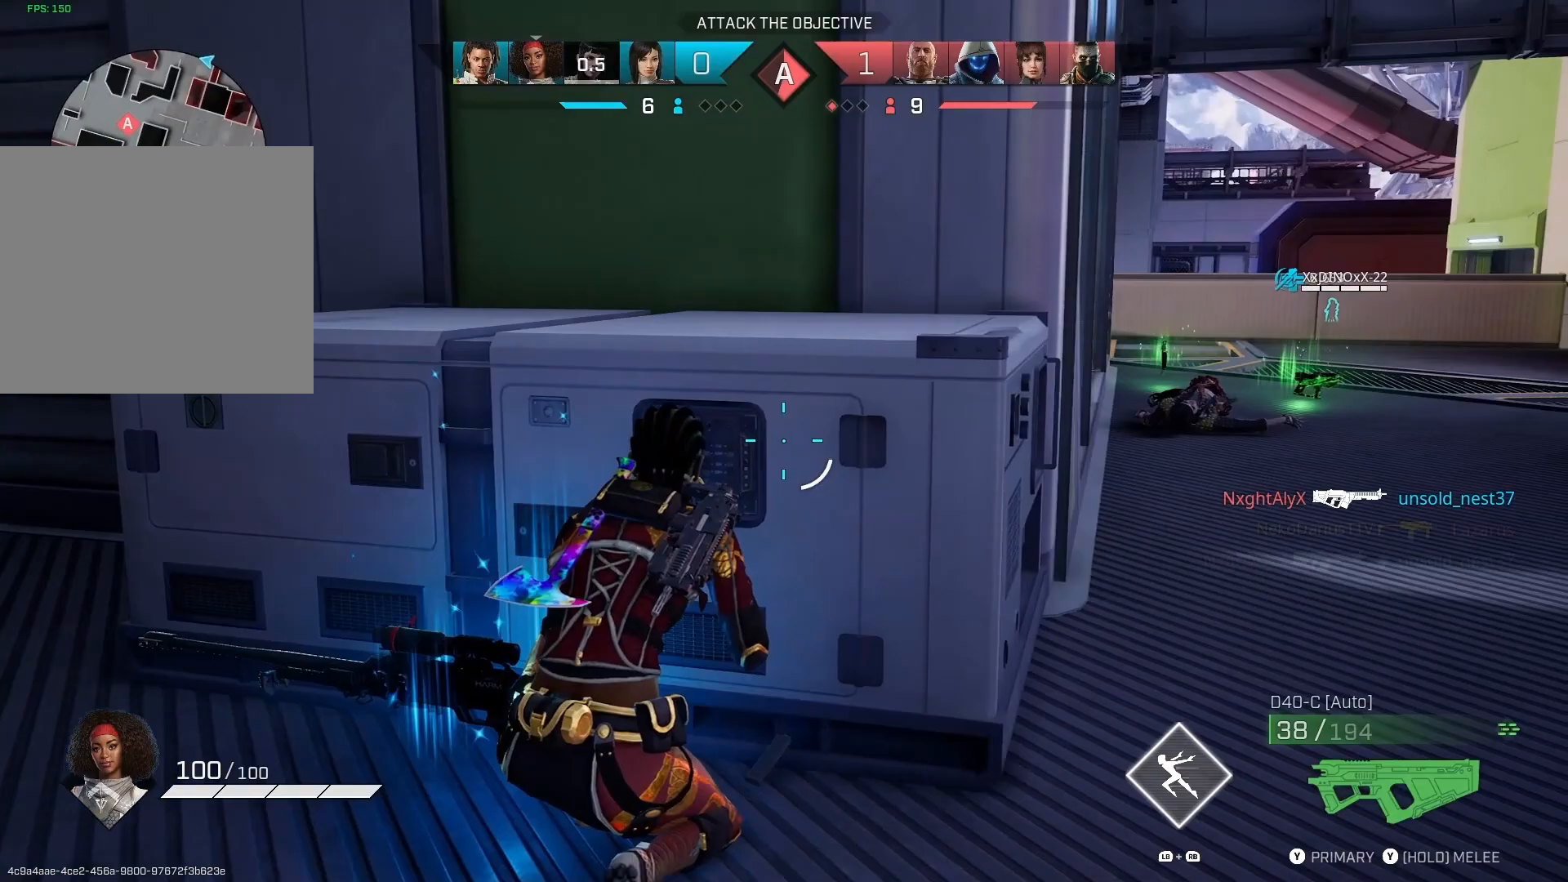
Gameplay with a controller (PlayStation layout); each line is a JSON object with the inputs held at the frame after it. "events" lists button and stick changes between this image and that frame as [ms after this image, input, new state], when the widget could be followed in between.
{"buttons": [], "left_stick": "center", "right_stick": "center", "events": [[33, "left_stick", "right"], [67, "right_stick", "right"], [200, "left_stick", "center"], [233, "right_stick", "center"]]}
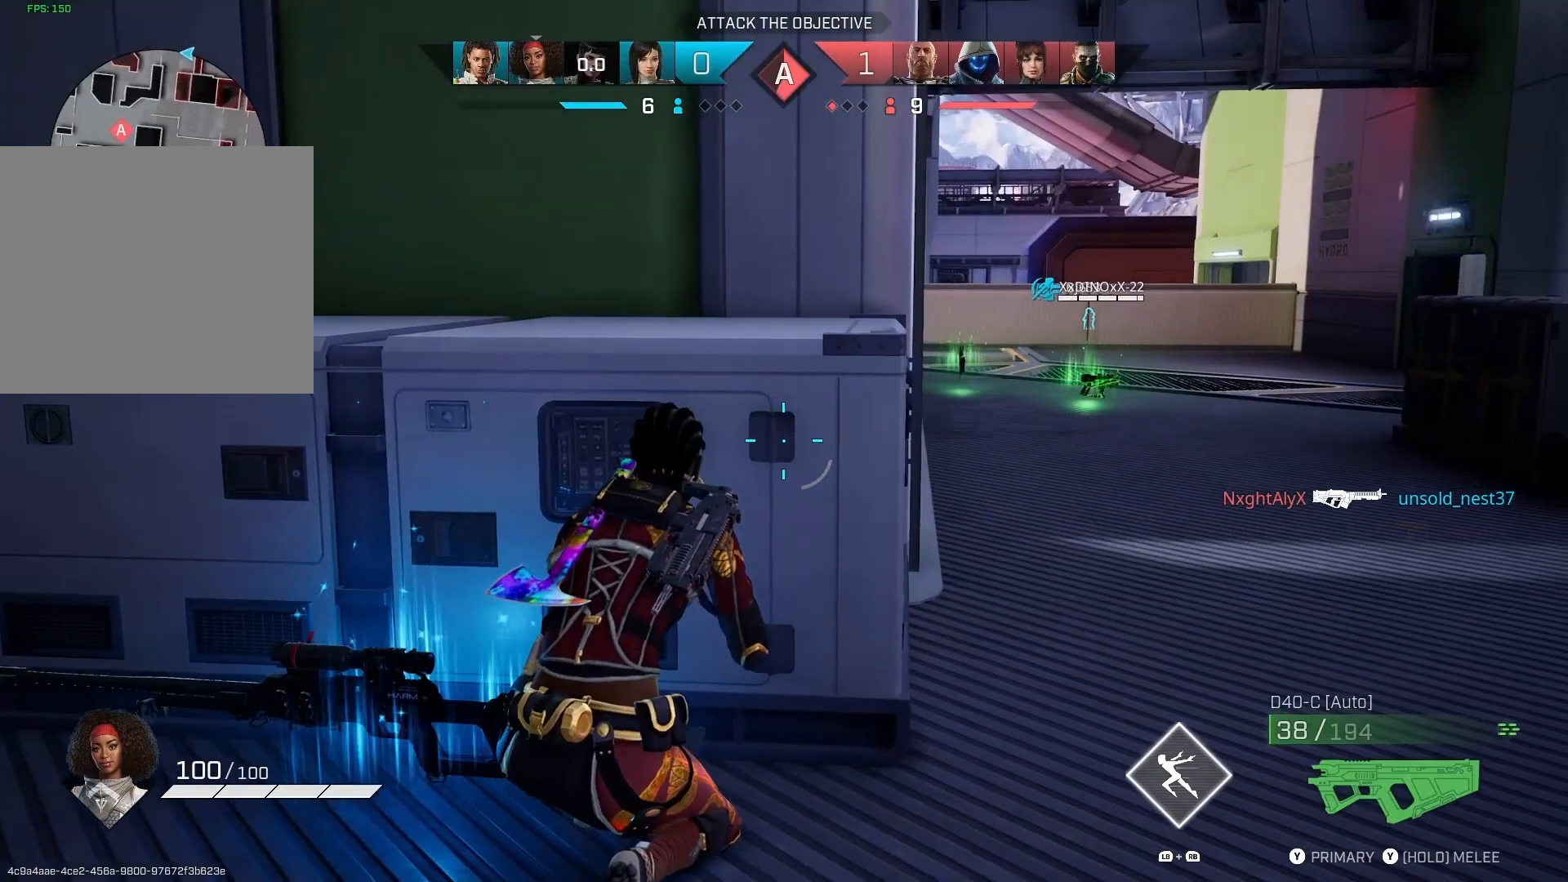
{"buttons": [], "left_stick": "center", "right_stick": "center", "events": [[233, "SQUARE", "down"], [300, "SQUARE", "up"]]}
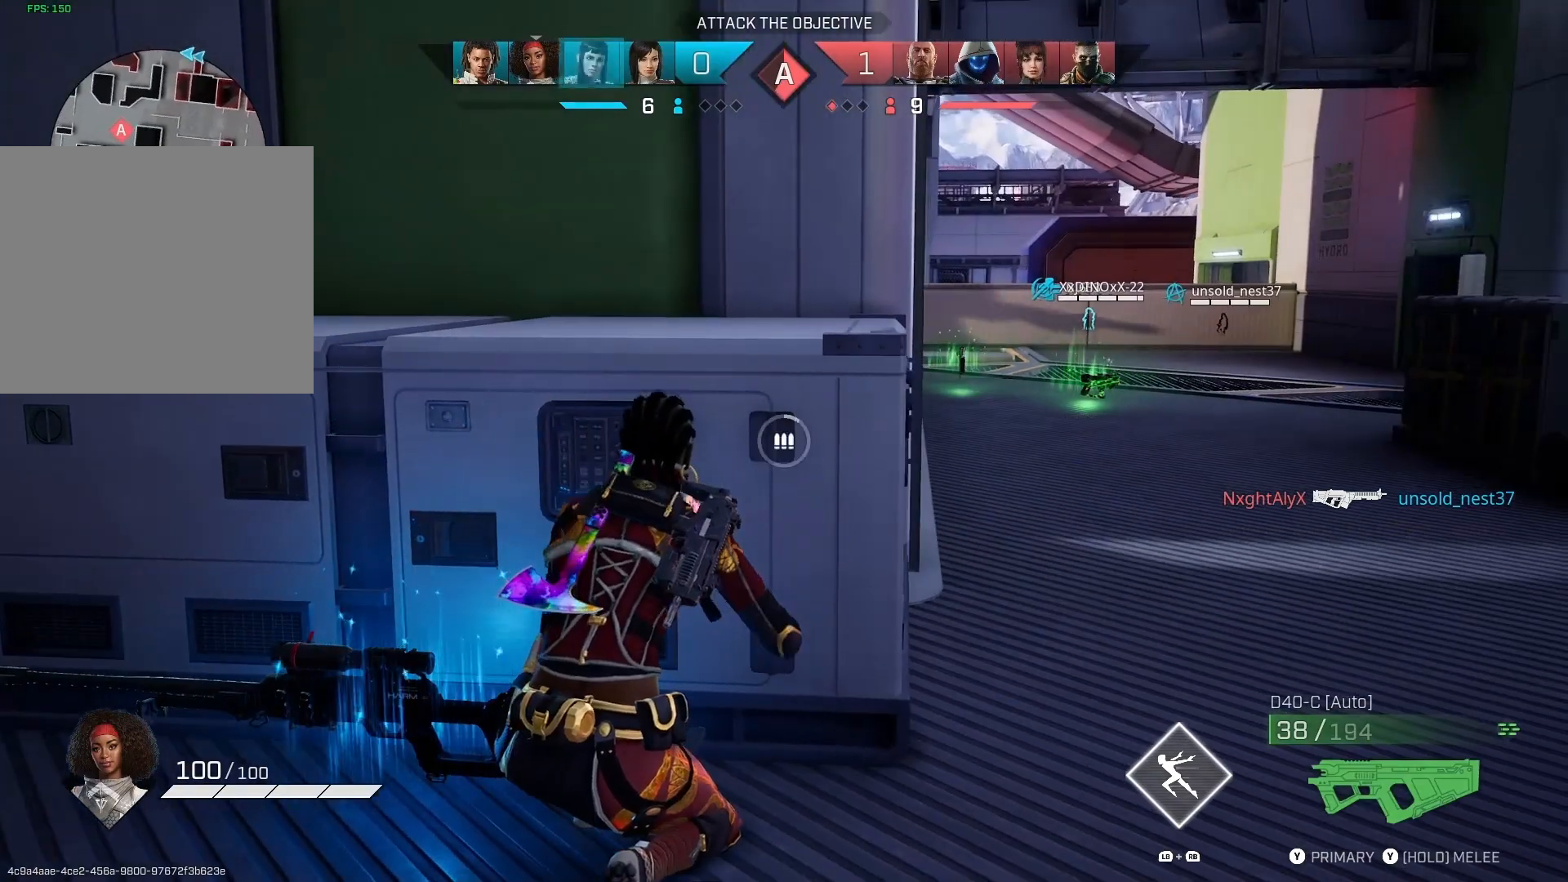
{"buttons": [], "left_stick": "center", "right_stick": "center", "events": []}
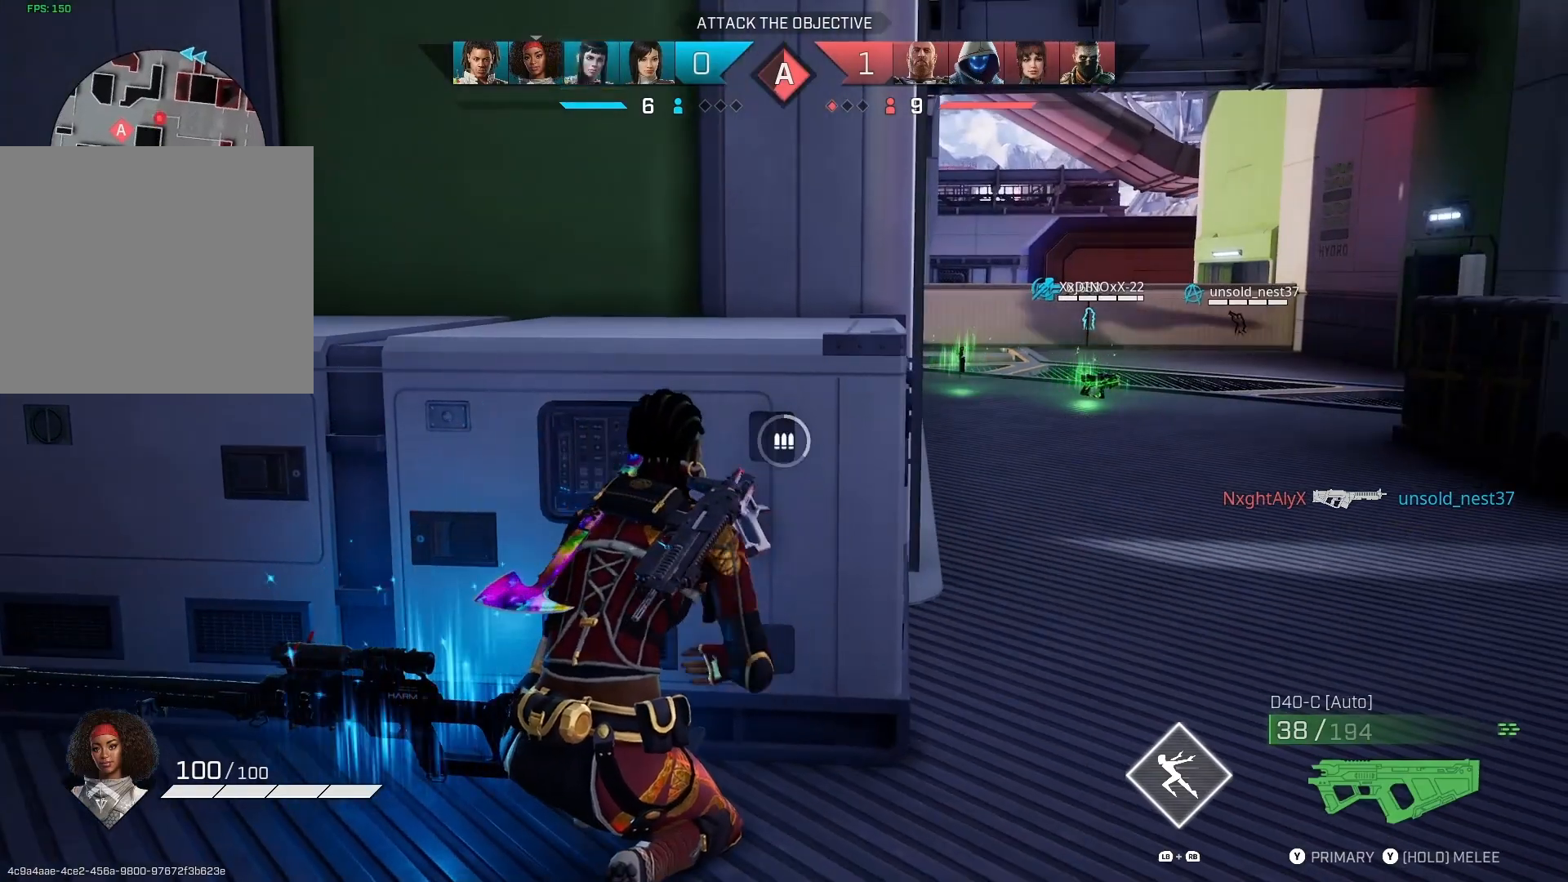
{"buttons": [], "left_stick": "center", "right_stick": "center", "events": [[233, "right_stick", "up-right"], [333, "right_stick", "center"]]}
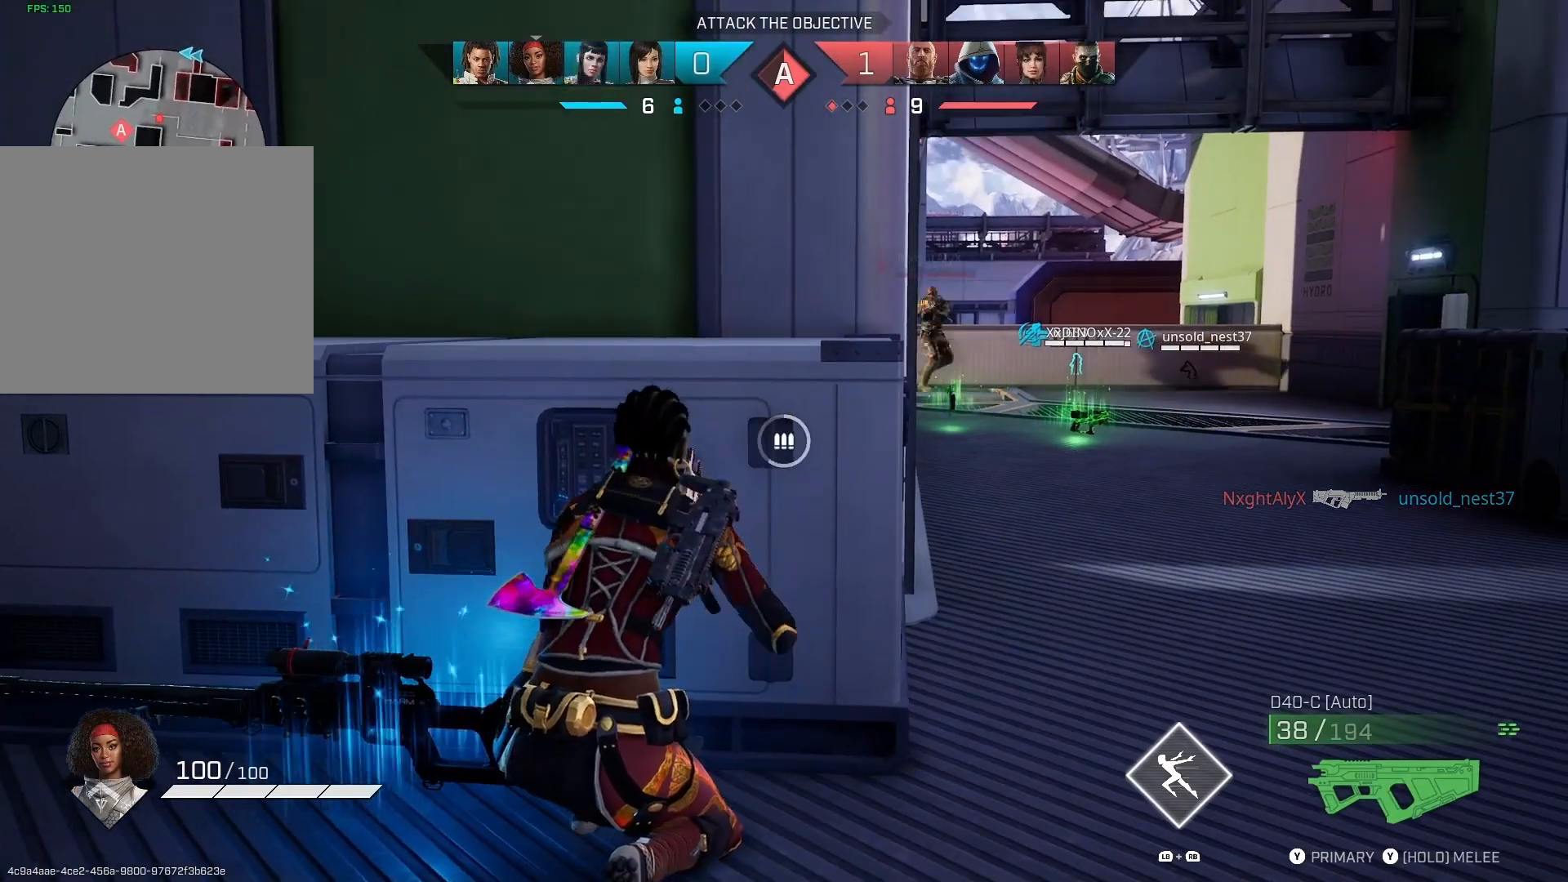
{"buttons": [], "left_stick": "center", "right_stick": "center", "events": [[133, "right_stick", "up-right"], [267, "right_stick", "center"], [300, "left_stick", "left"], [467, "left_stick", "center"]]}
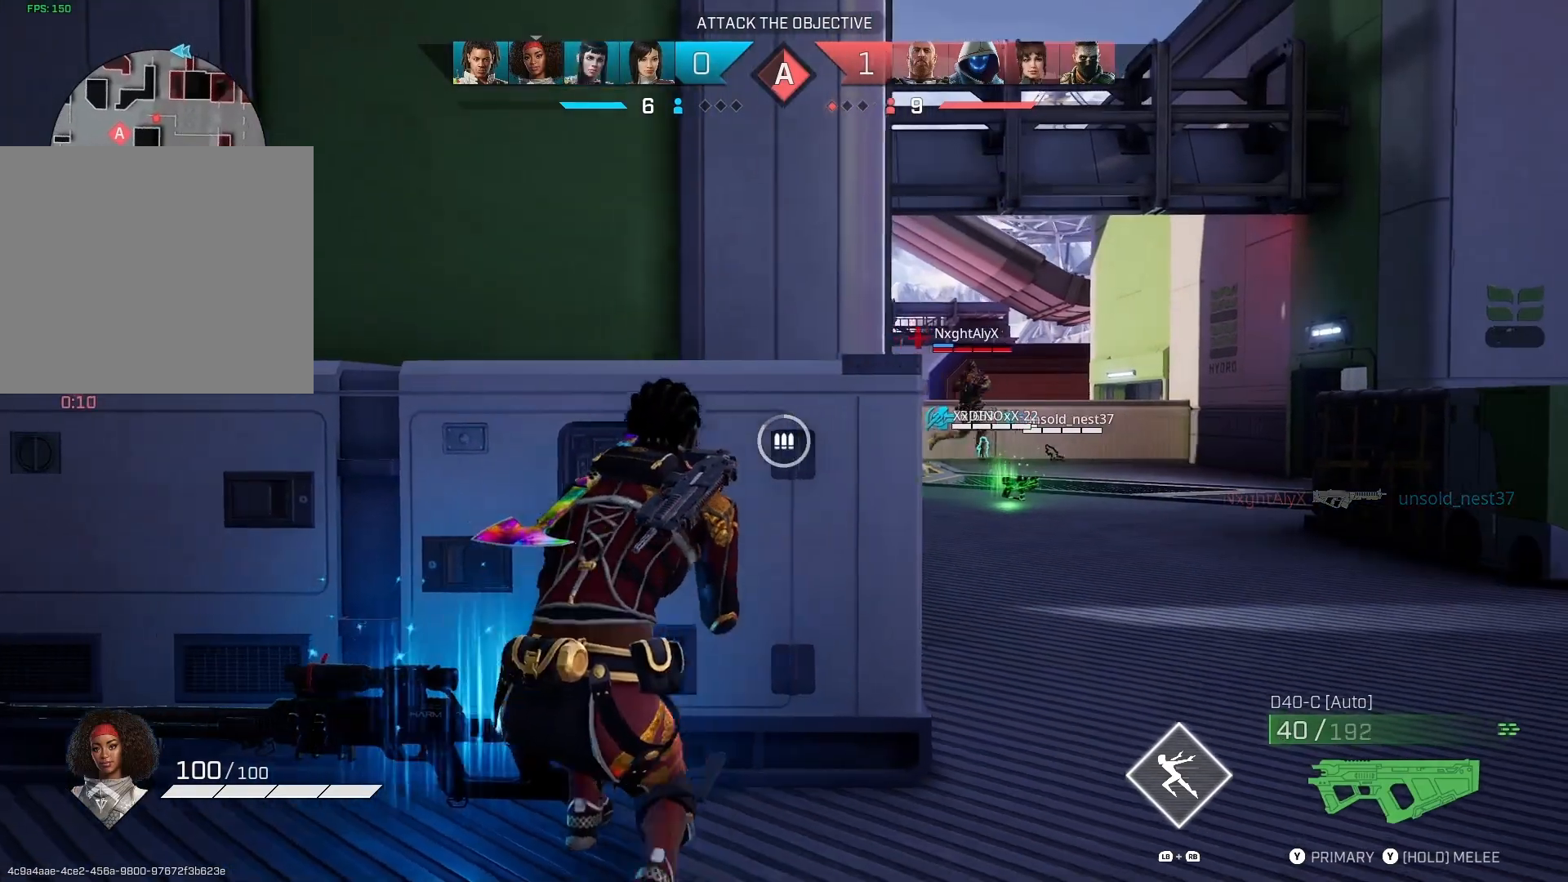
{"buttons": [], "left_stick": "right", "right_stick": "center", "events": [[133, "right_stick", "right"], [233, "right_stick", "center"], [367, "R3", "down"], [433, "R3", "up"], [500, "left_stick", "right"]]}
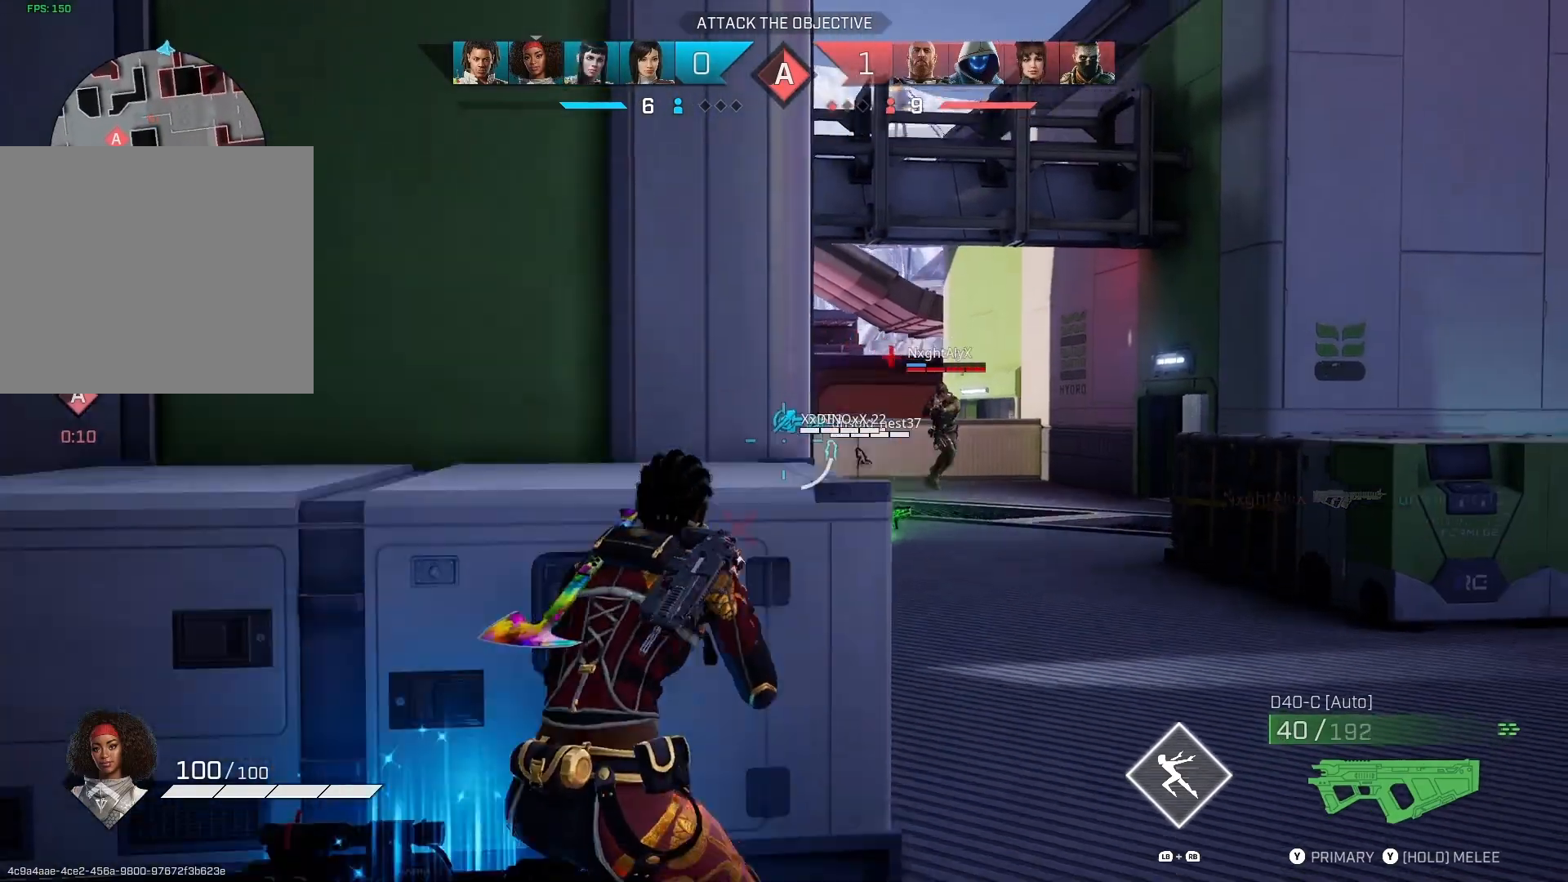
{"buttons": ["L2", "R2"], "left_stick": "right", "right_stick": "center", "events": [[33, "L2", "down"], [33, "right_stick", "right"], [67, "L1", "down"], [133, "L1", "up"], [200, "R2", "down"], [467, "right_stick", "center"]]}
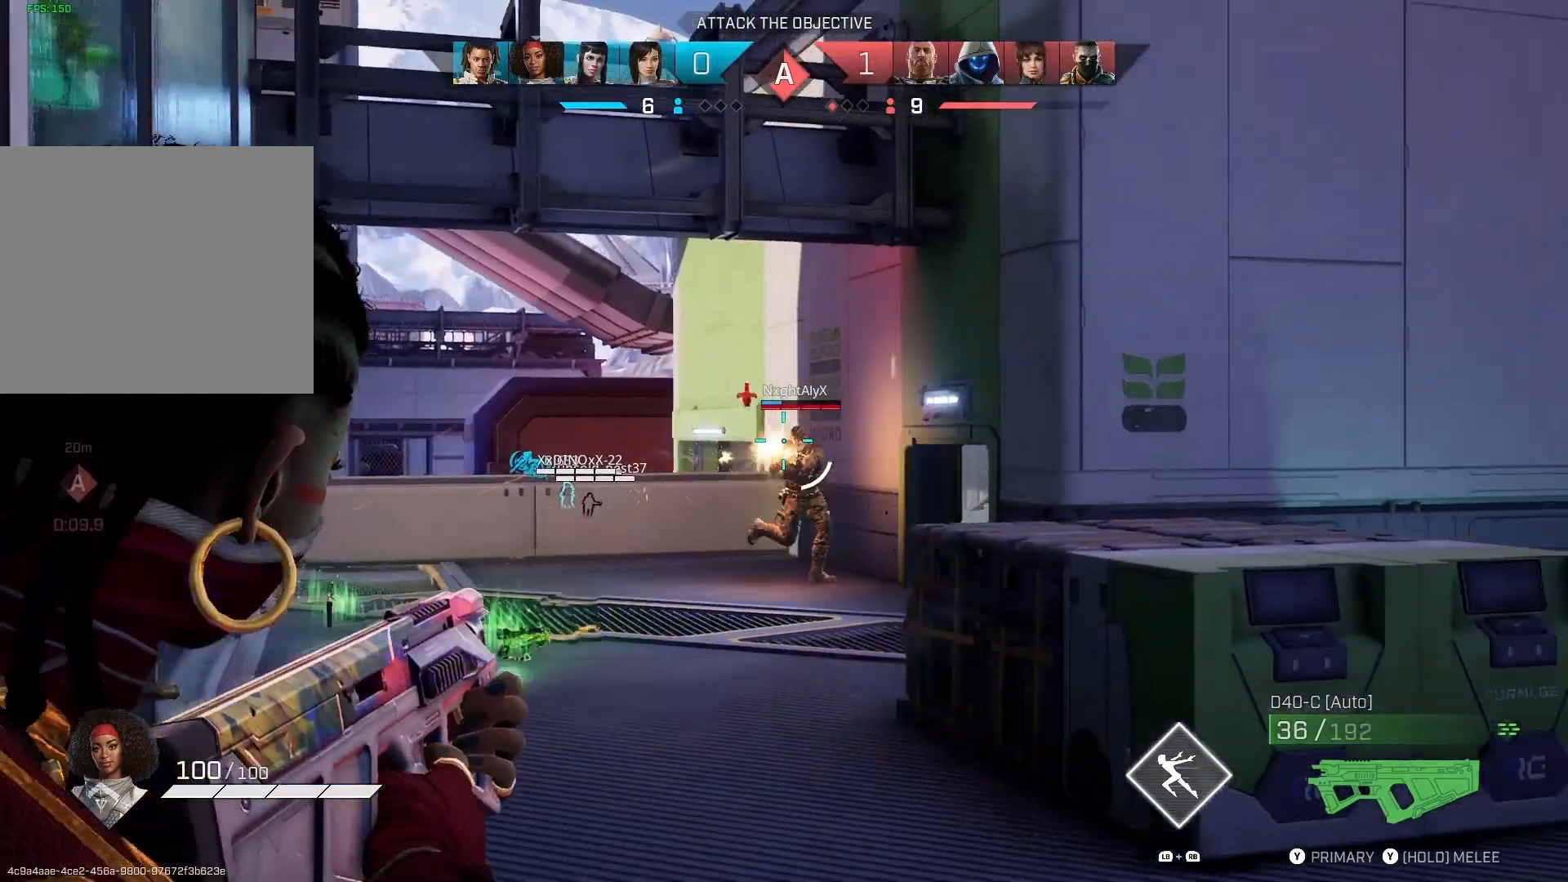
{"buttons": ["L2", "R2"], "left_stick": "right", "right_stick": "down-left", "events": [[133, "right_stick", "down"], [367, "right_stick", "down-left"]]}
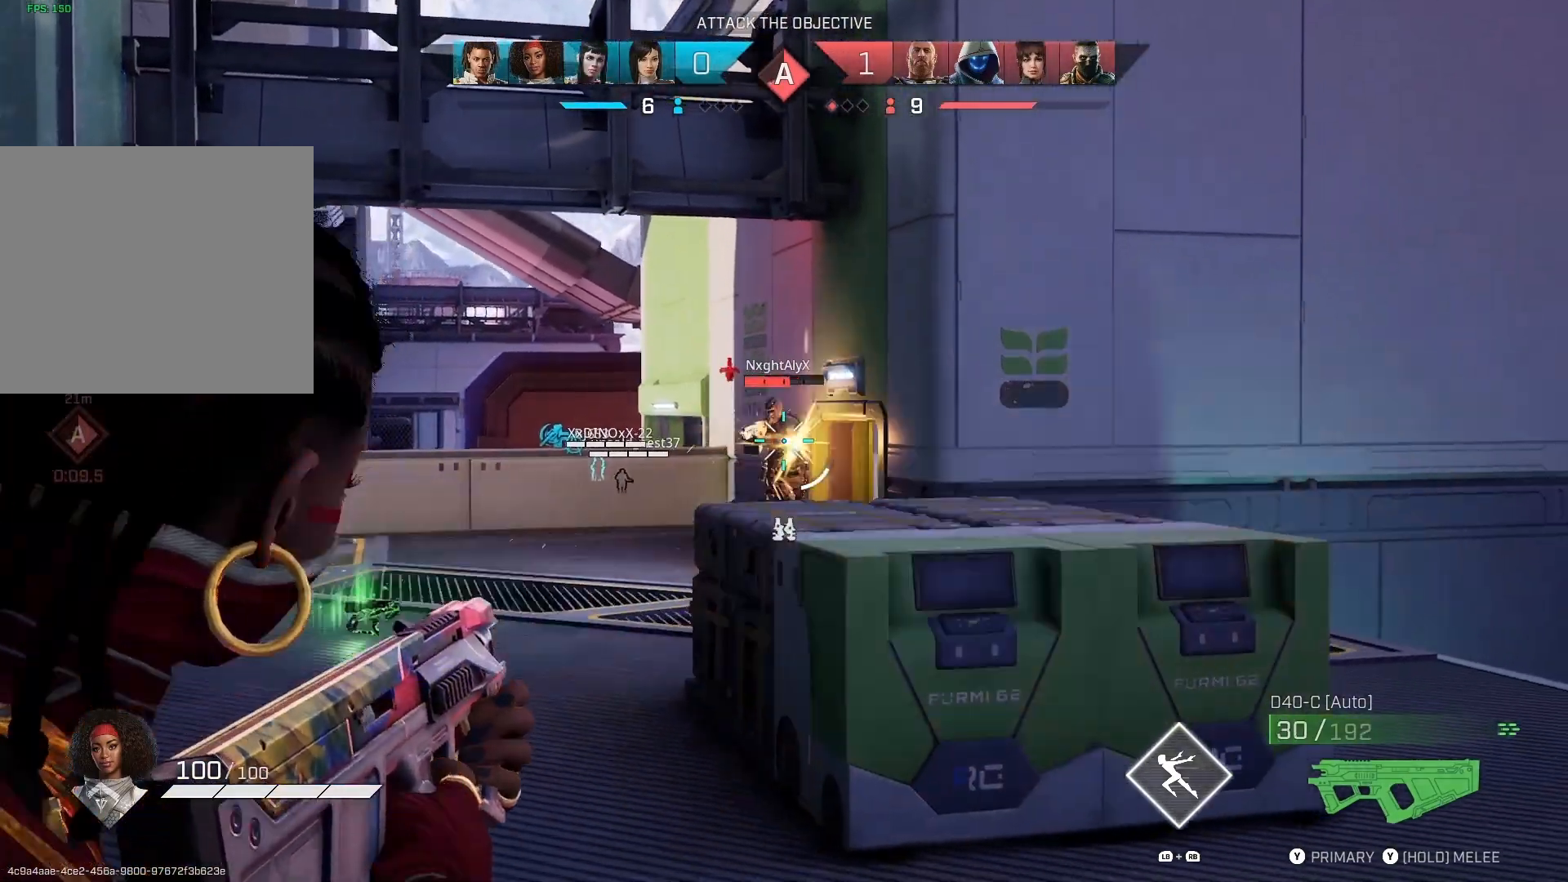
{"buttons": ["L2"], "left_stick": "right", "right_stick": "center", "events": [[100, "right_stick", "center"], [167, "right_stick", "down-left"], [367, "right_stick", "down-right"], [500, "R2", "up"], [500, "right_stick", "center"]]}
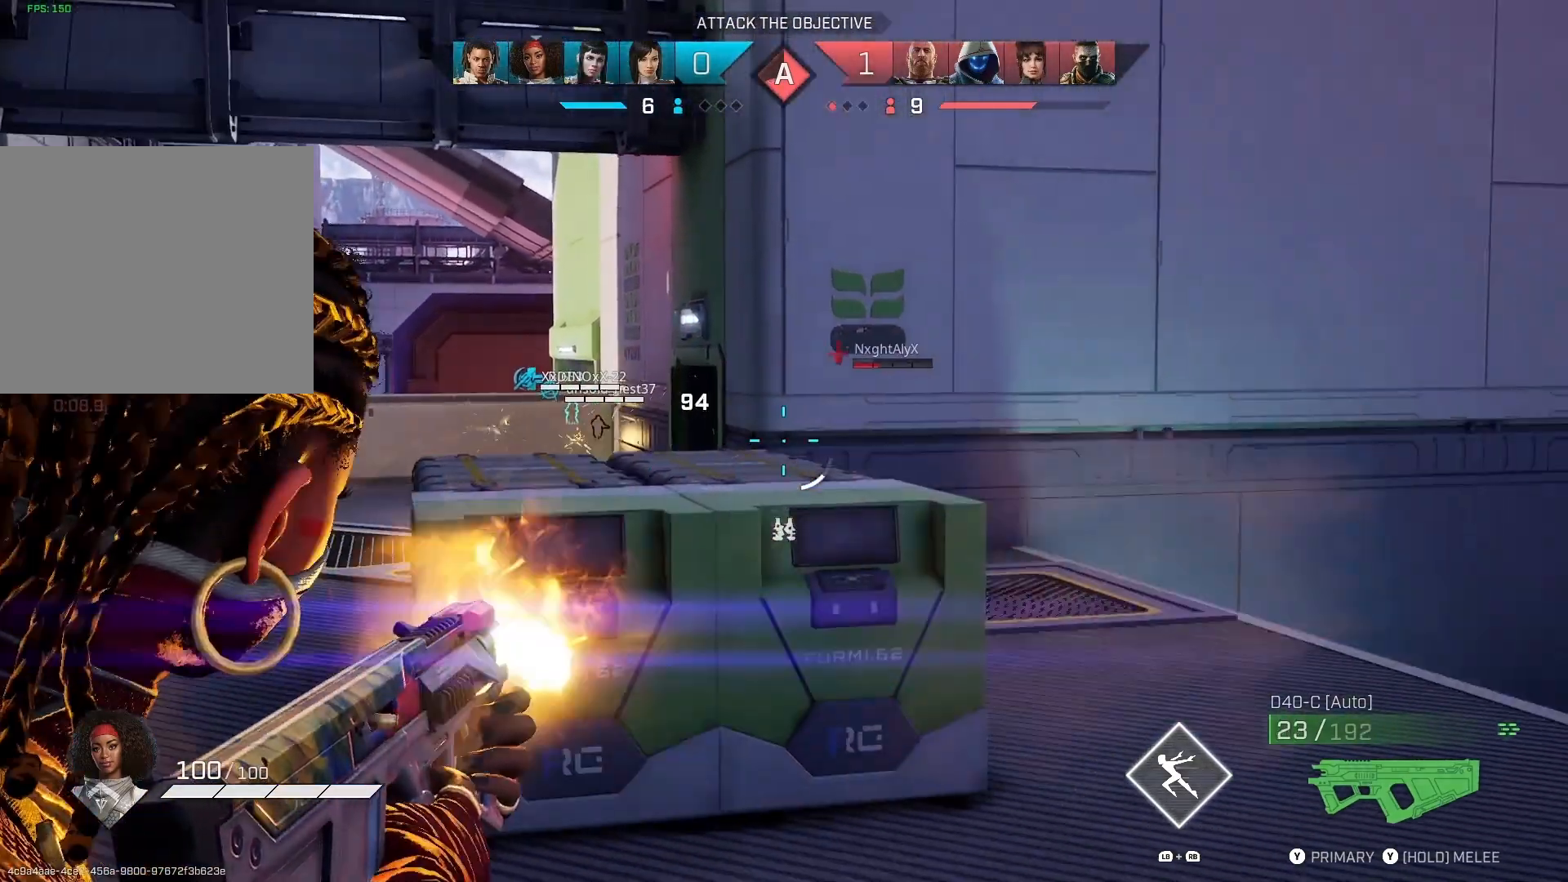
{"buttons": ["L2"], "left_stick": "up", "right_stick": "center", "events": [[167, "right_stick", "right"], [267, "R2", "down"], [300, "right_stick", "center"], [467, "R2", "up"], [500, "left_stick", "up"]]}
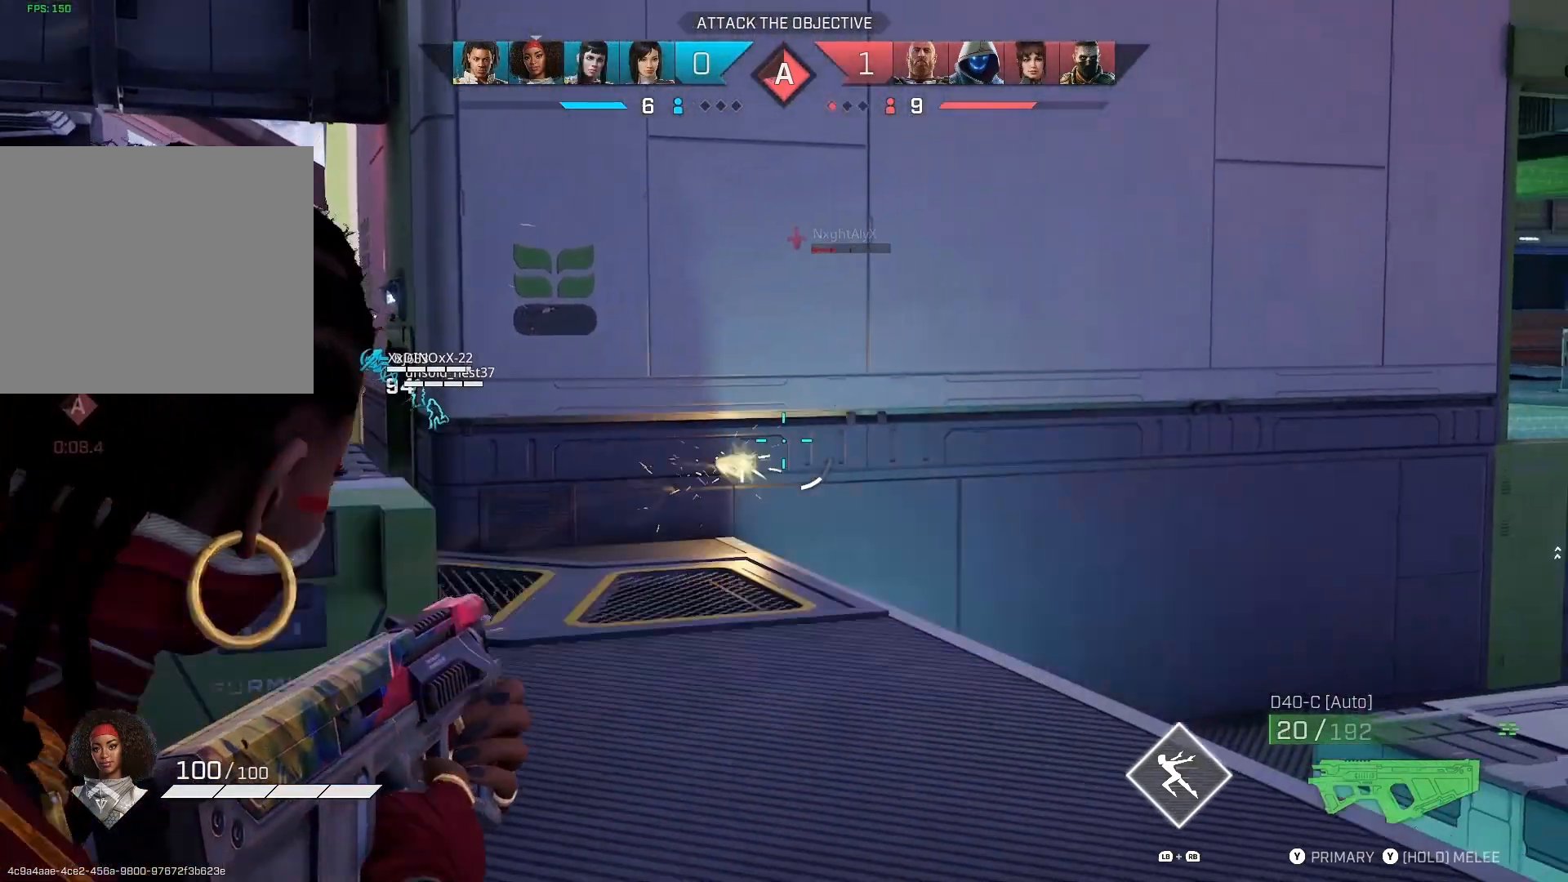
{"buttons": [], "left_stick": "up", "right_stick": "right", "events": [[33, "L2", "up"], [100, "CIRCLE", "down"], [200, "CIRCLE", "up"], [400, "right_stick", "right"]]}
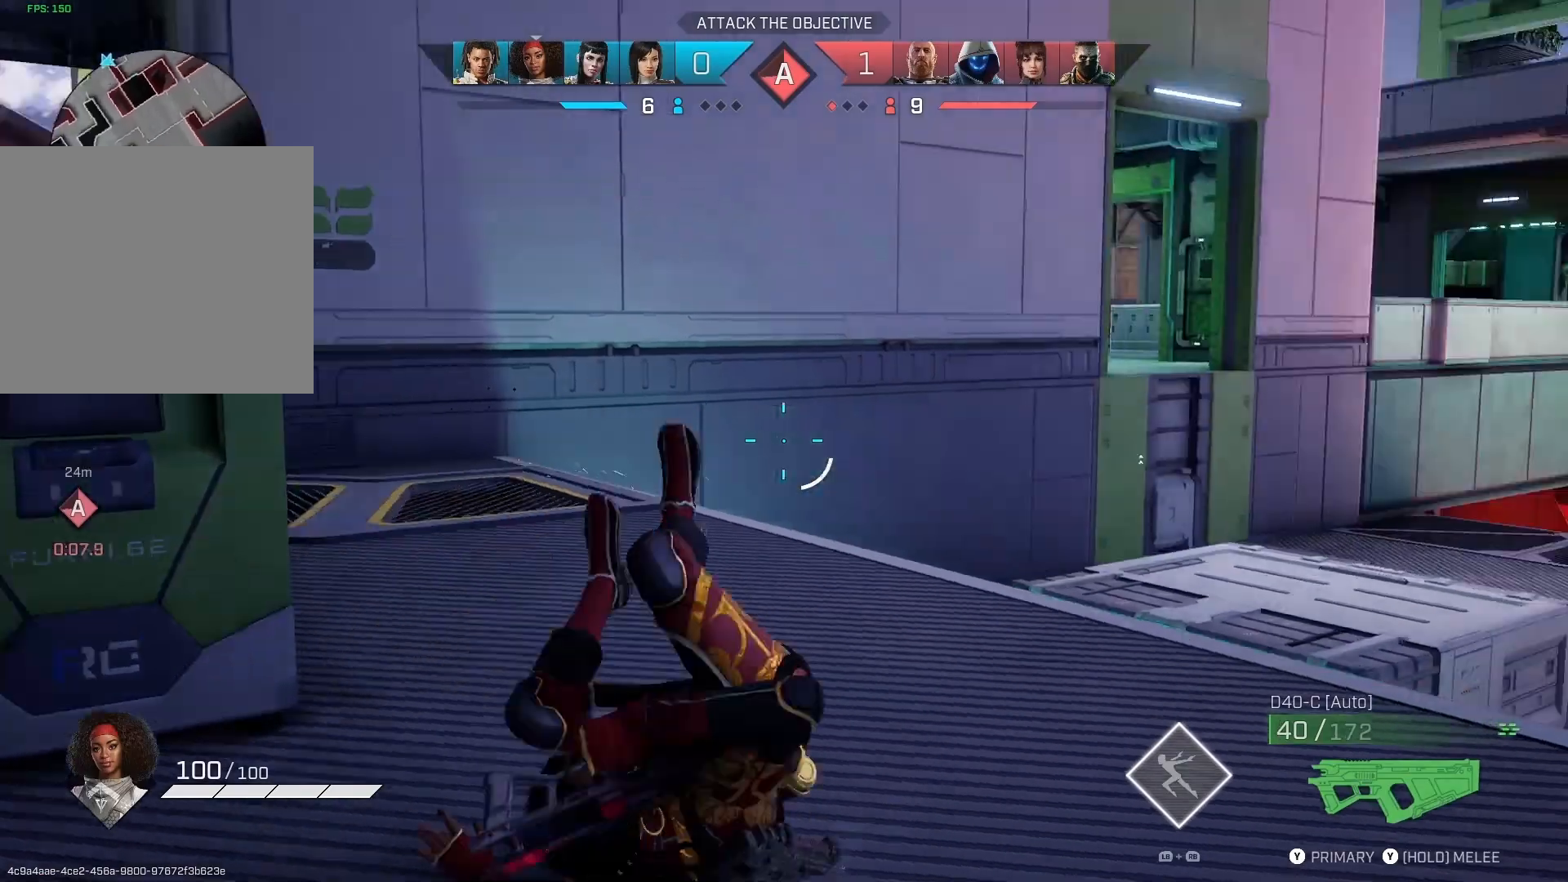
{"buttons": [], "left_stick": "up-right", "right_stick": "center", "events": [[167, "L3", "down"], [167, "left_stick", "up-right"], [333, "L3", "up"], [433, "right_stick", "center"]]}
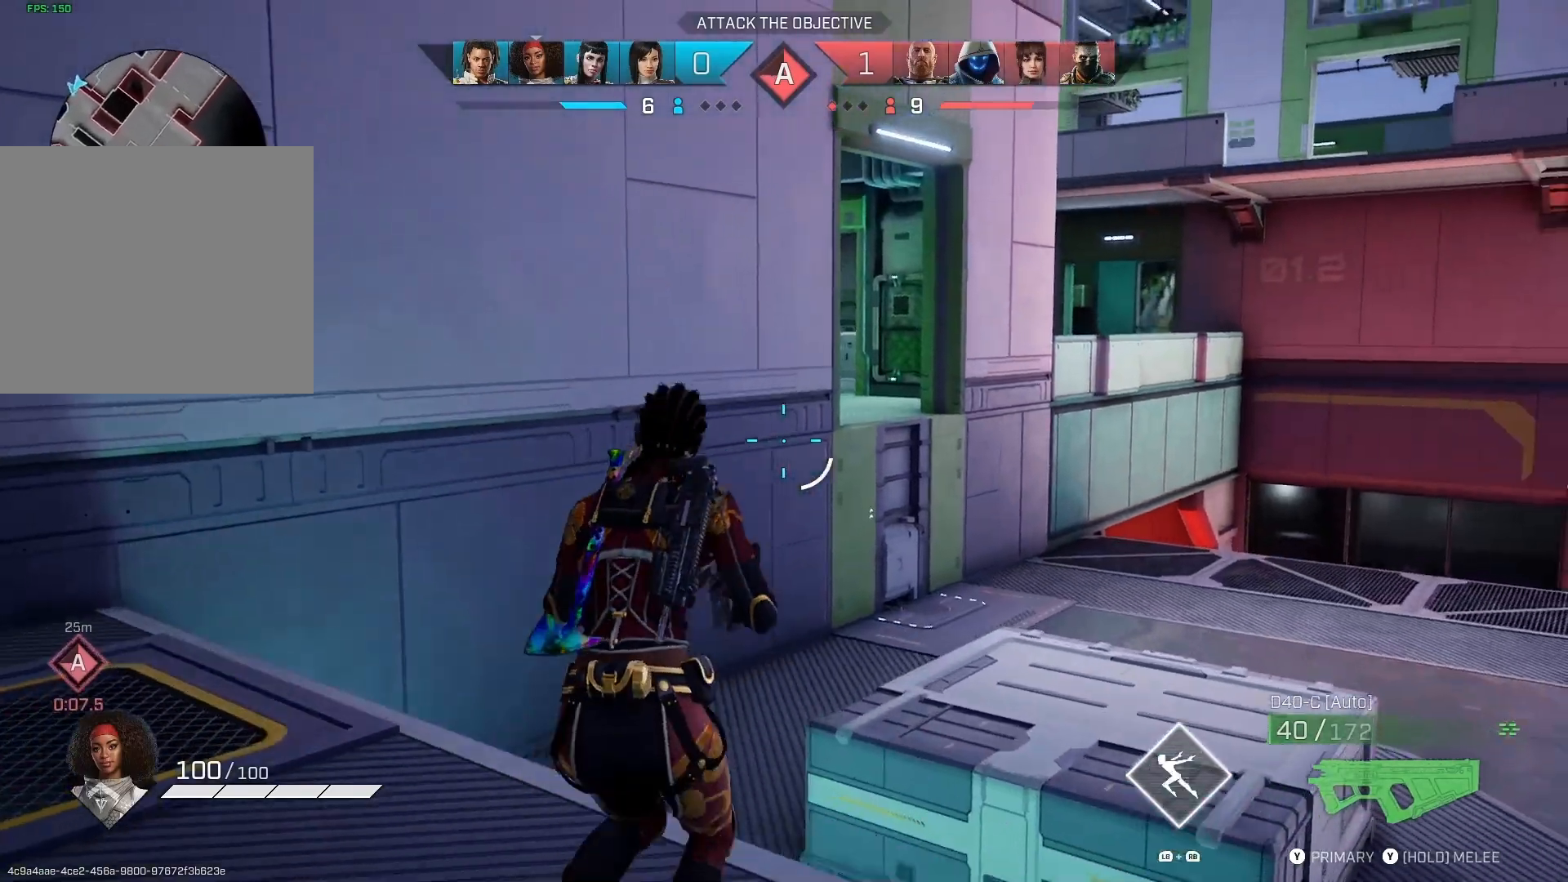
{"buttons": [], "left_stick": "up-right", "right_stick": "center", "events": [[200, "L1", "down"], [200, "R1", "down"], [300, "R1", "up"], [333, "L1", "up"], [367, "CROSS", "down"], [467, "CROSS", "up"]]}
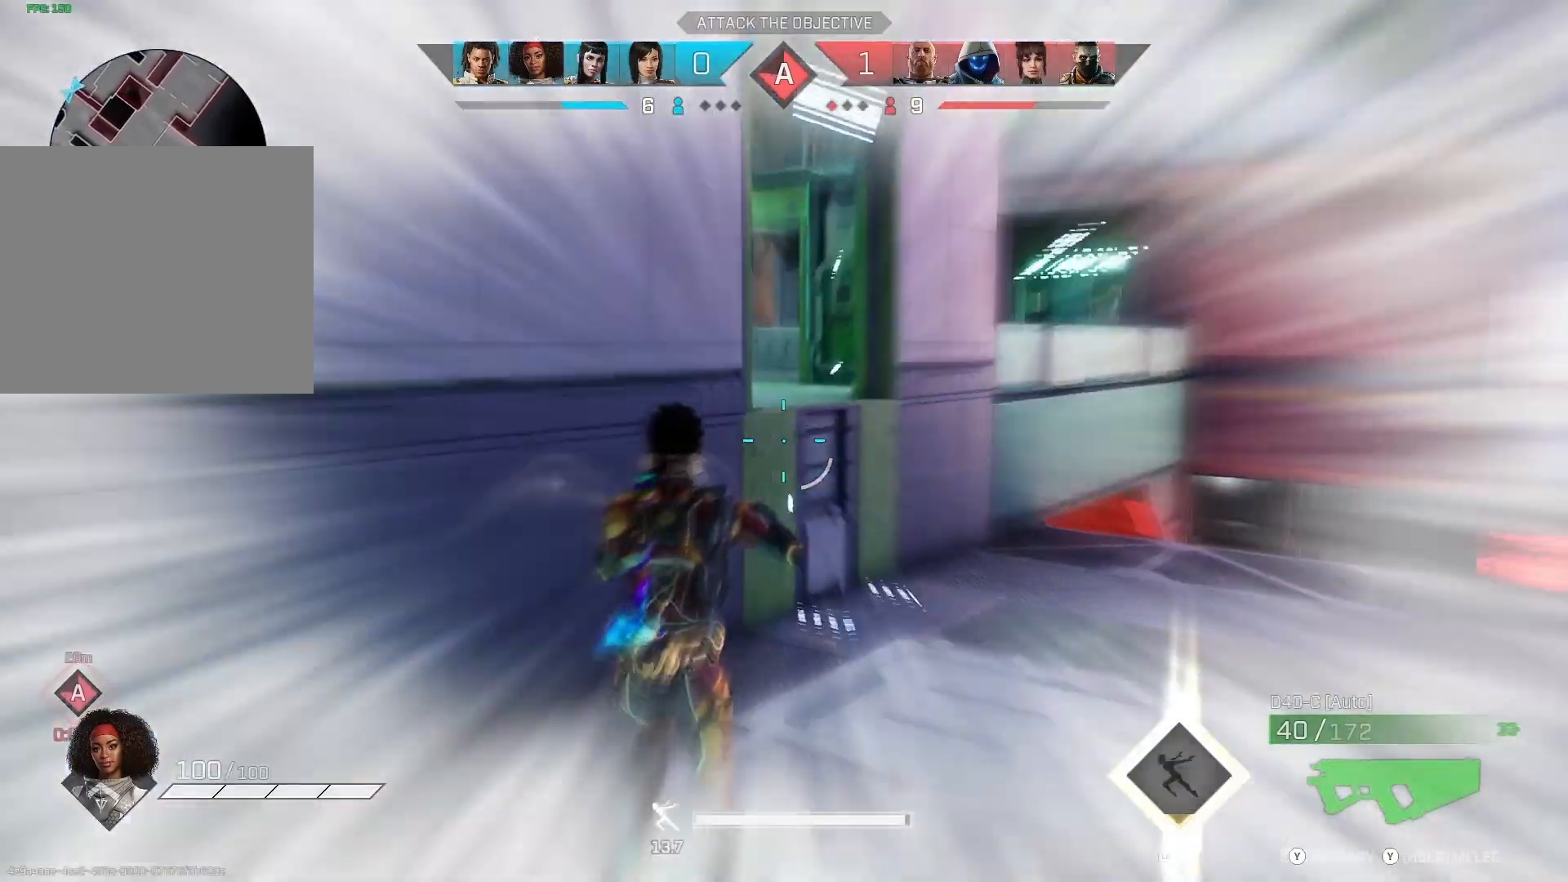
{"buttons": ["L3"], "left_stick": "up", "right_stick": "left", "events": [[267, "right_stick", "up"], [367, "L3", "down"], [367, "right_stick", "center"], [433, "right_stick", "left"], [500, "left_stick", "up"]]}
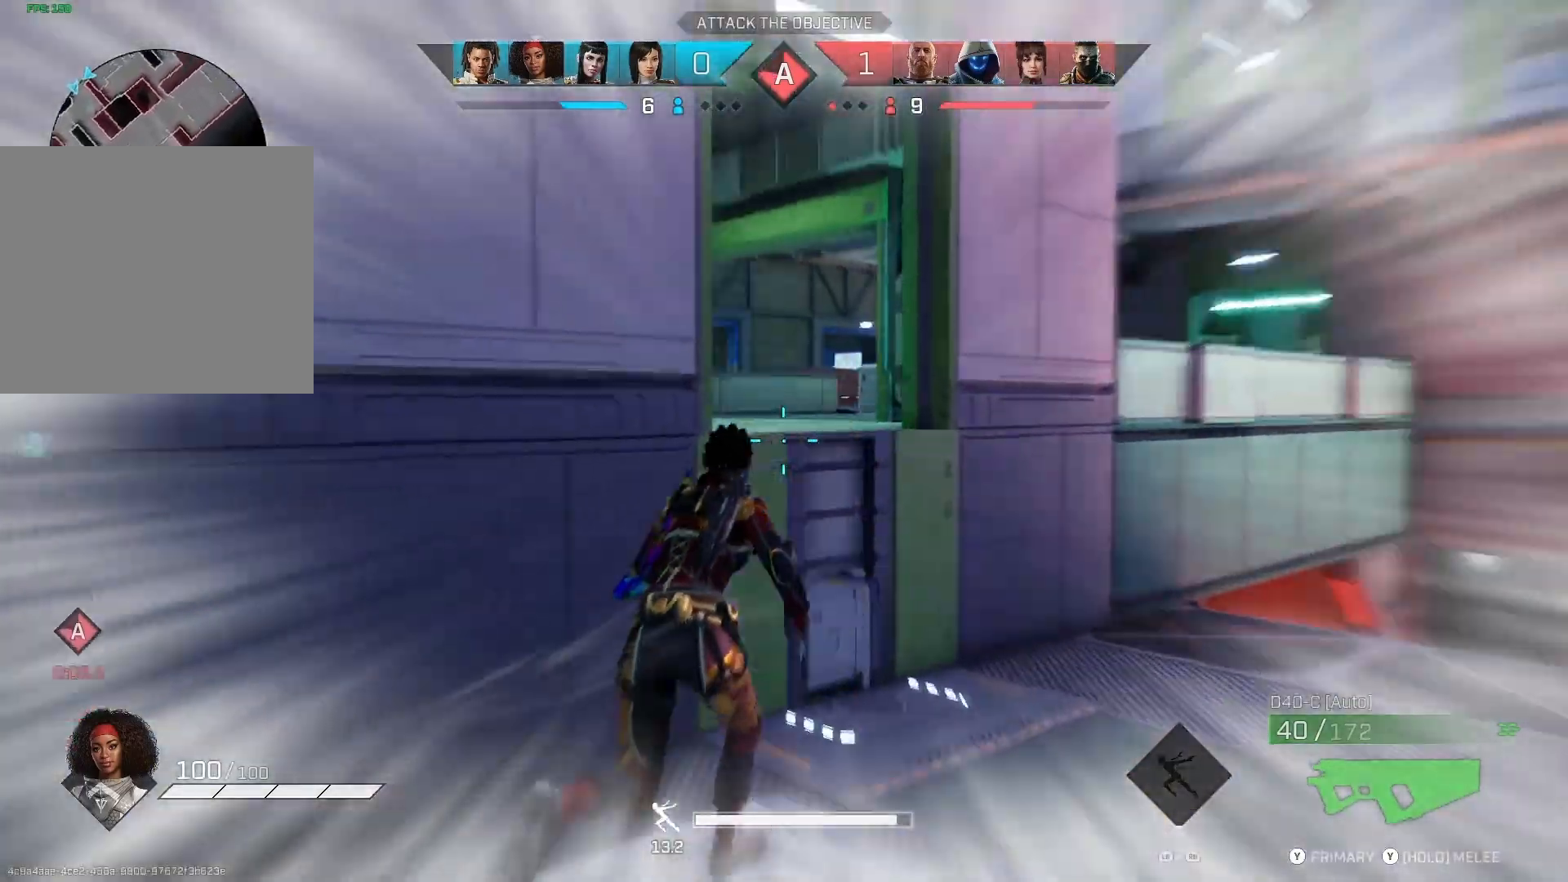
{"buttons": [], "left_stick": "up", "right_stick": "center", "events": [[33, "L3", "up"], [67, "right_stick", "center"], [233, "CROSS", "down"], [333, "CROSS", "up"]]}
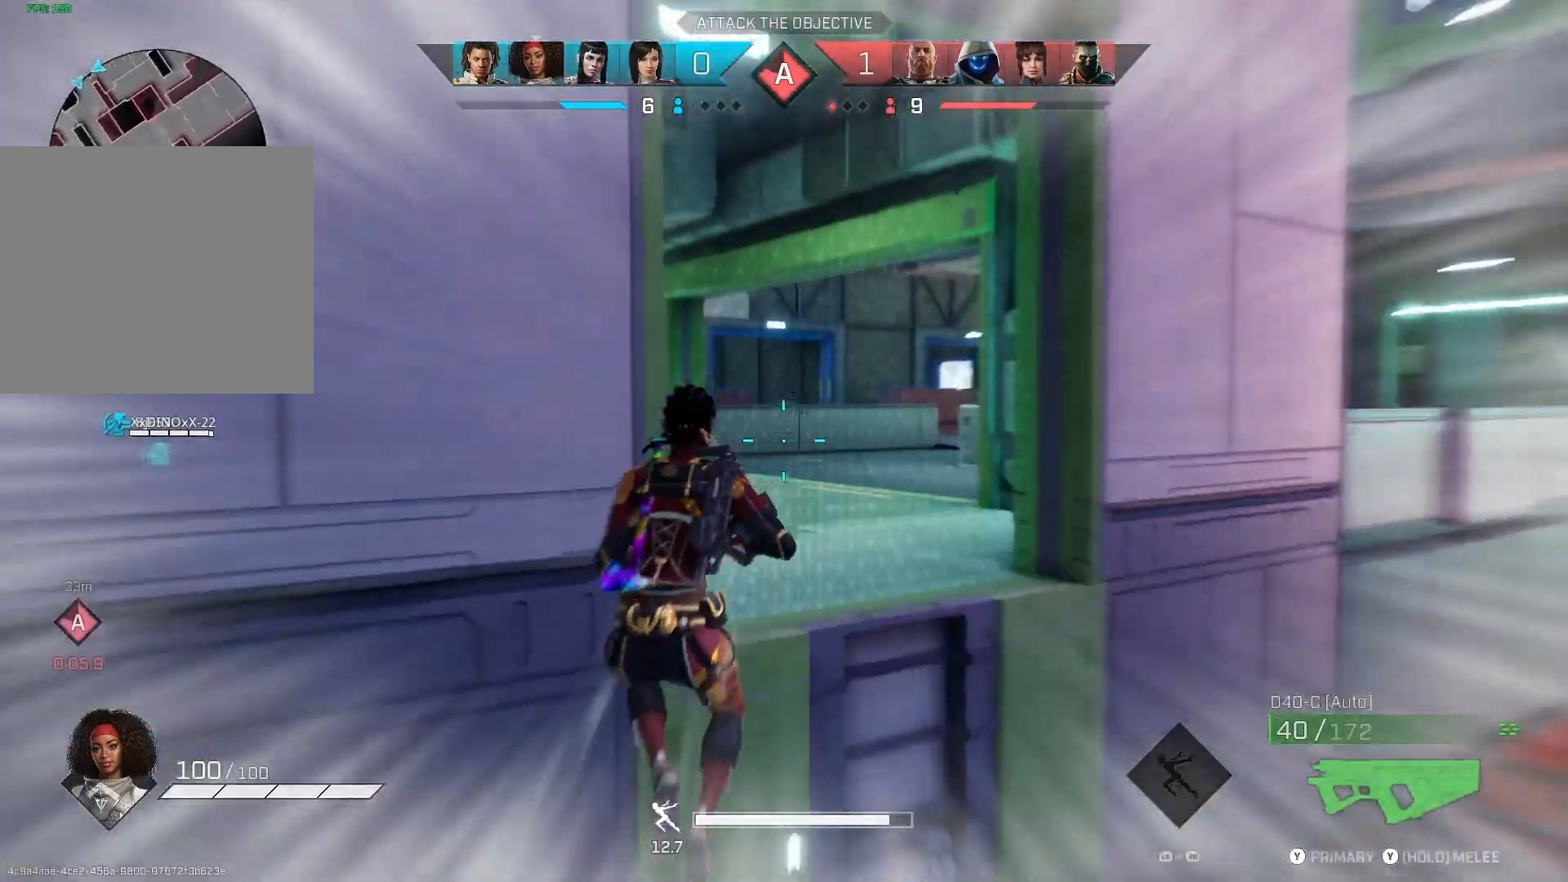
{"buttons": [], "left_stick": "up", "right_stick": "left", "events": [[167, "right_stick", "left"]]}
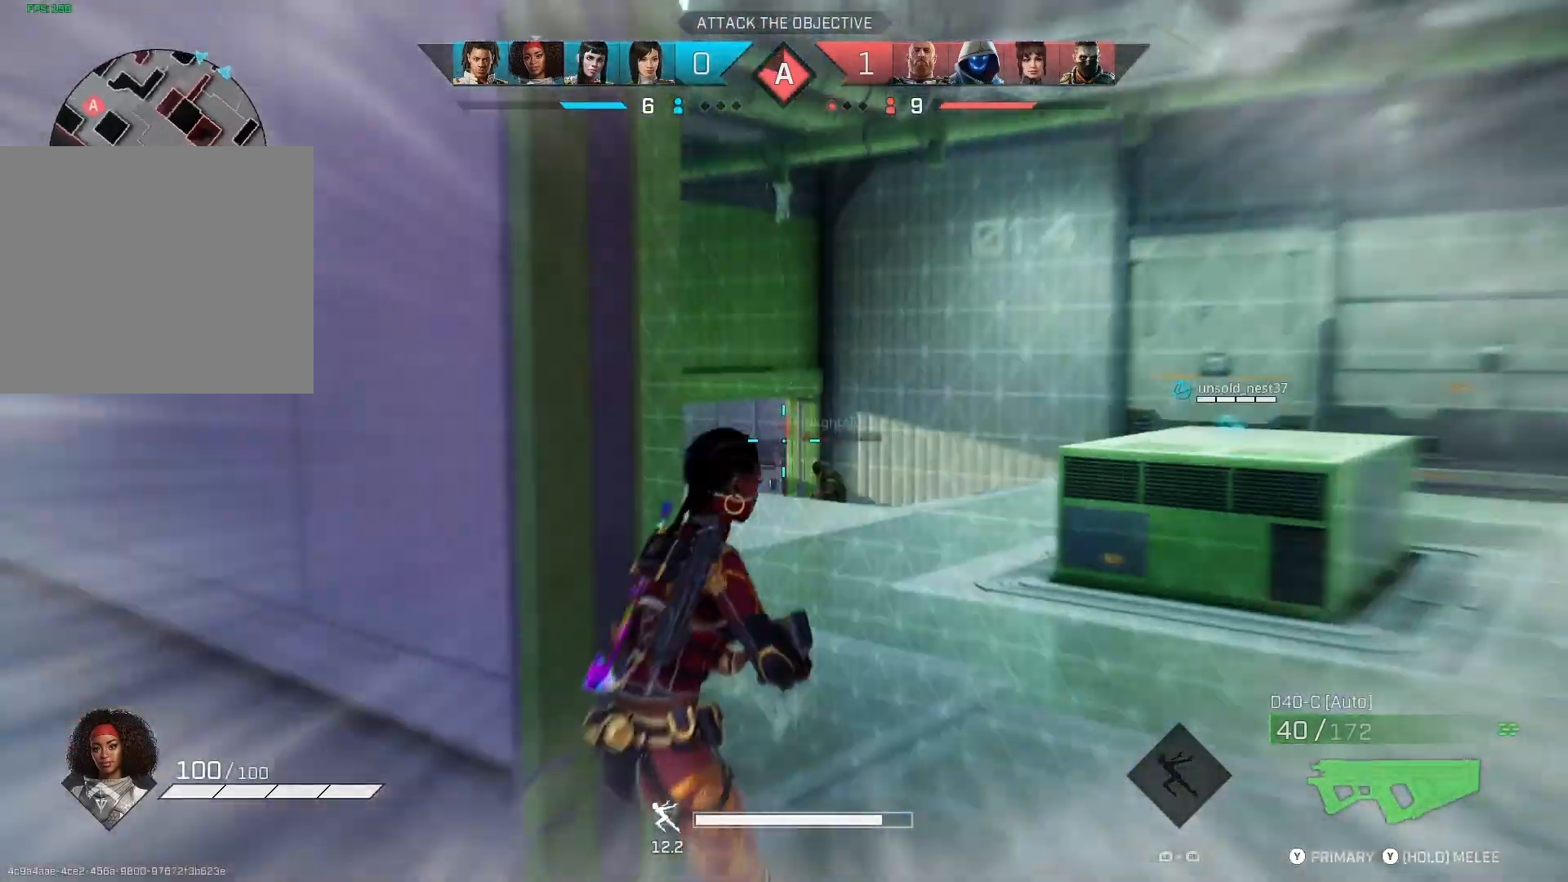
{"buttons": ["R2"], "left_stick": "right", "right_stick": "left", "events": [[67, "left_stick", "up-right"], [333, "right_stick", "center"], [400, "left_stick", "right"], [433, "R2", "down"], [467, "right_stick", "left"]]}
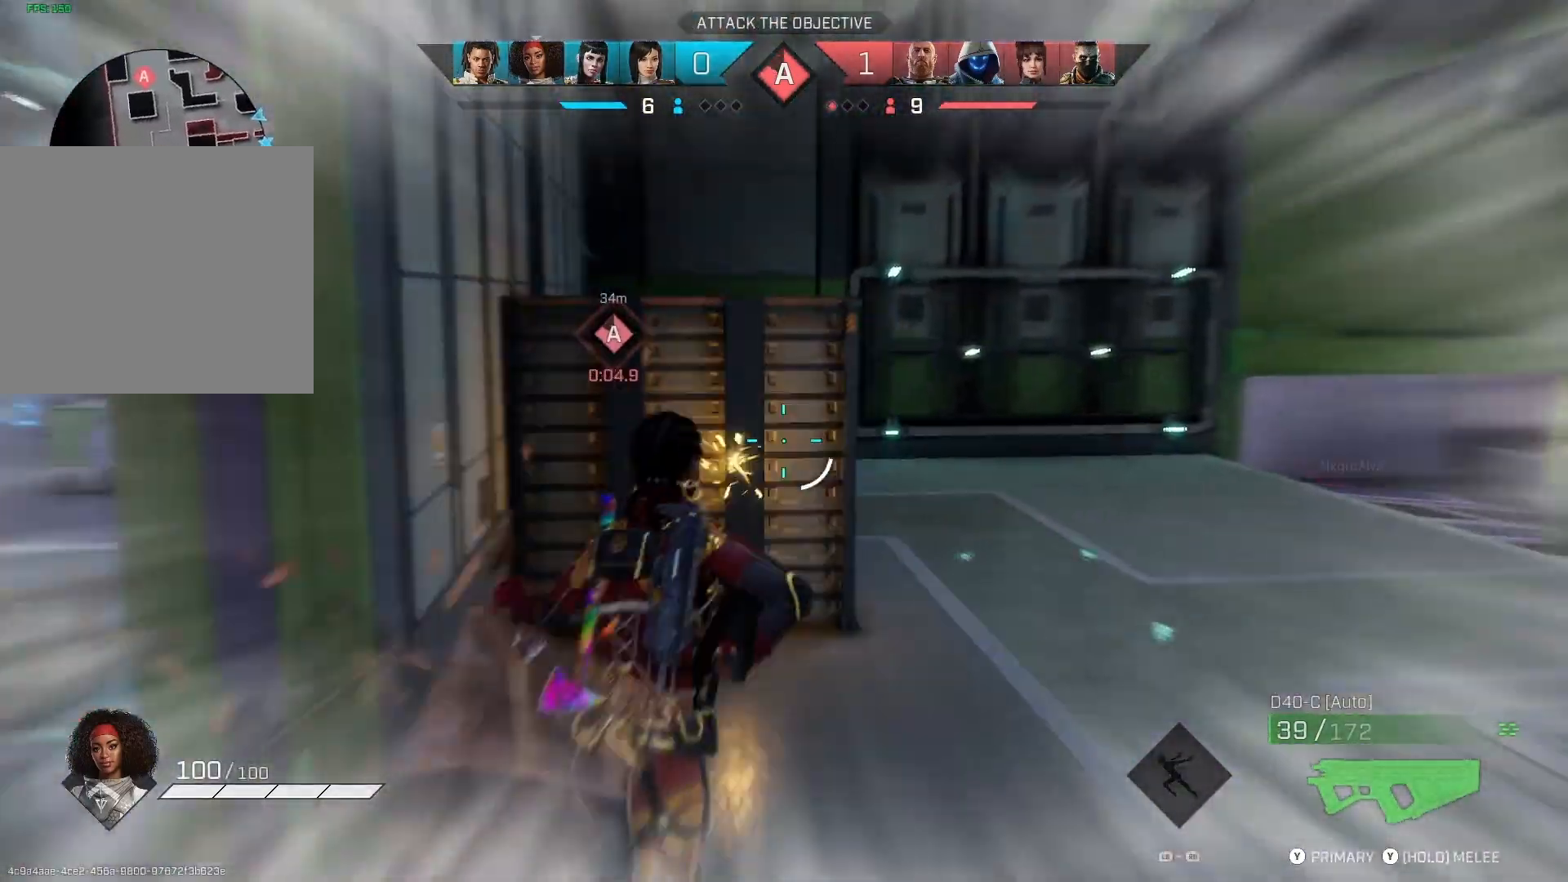
{"buttons": ["L3"], "left_stick": "up-right", "right_stick": "left", "events": [[200, "right_stick", "center"], [233, "R2", "up"], [367, "L3", "down"], [367, "left_stick", "up-right"], [367, "right_stick", "left"]]}
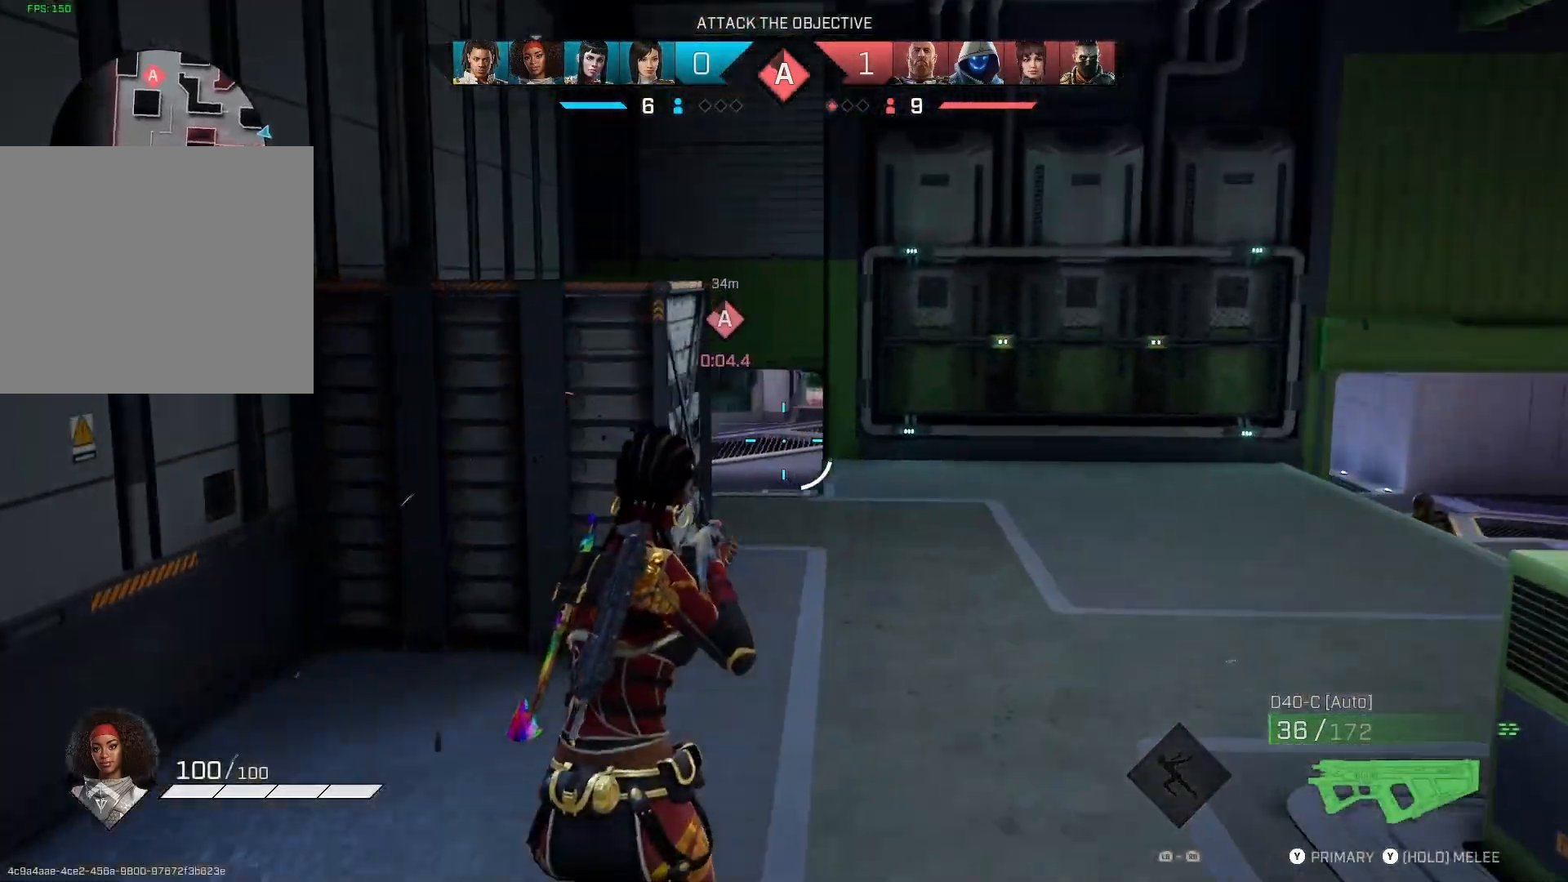
{"buttons": [], "left_stick": "up-right", "right_stick": "center", "events": [[33, "L3", "up"], [500, "right_stick", "center"]]}
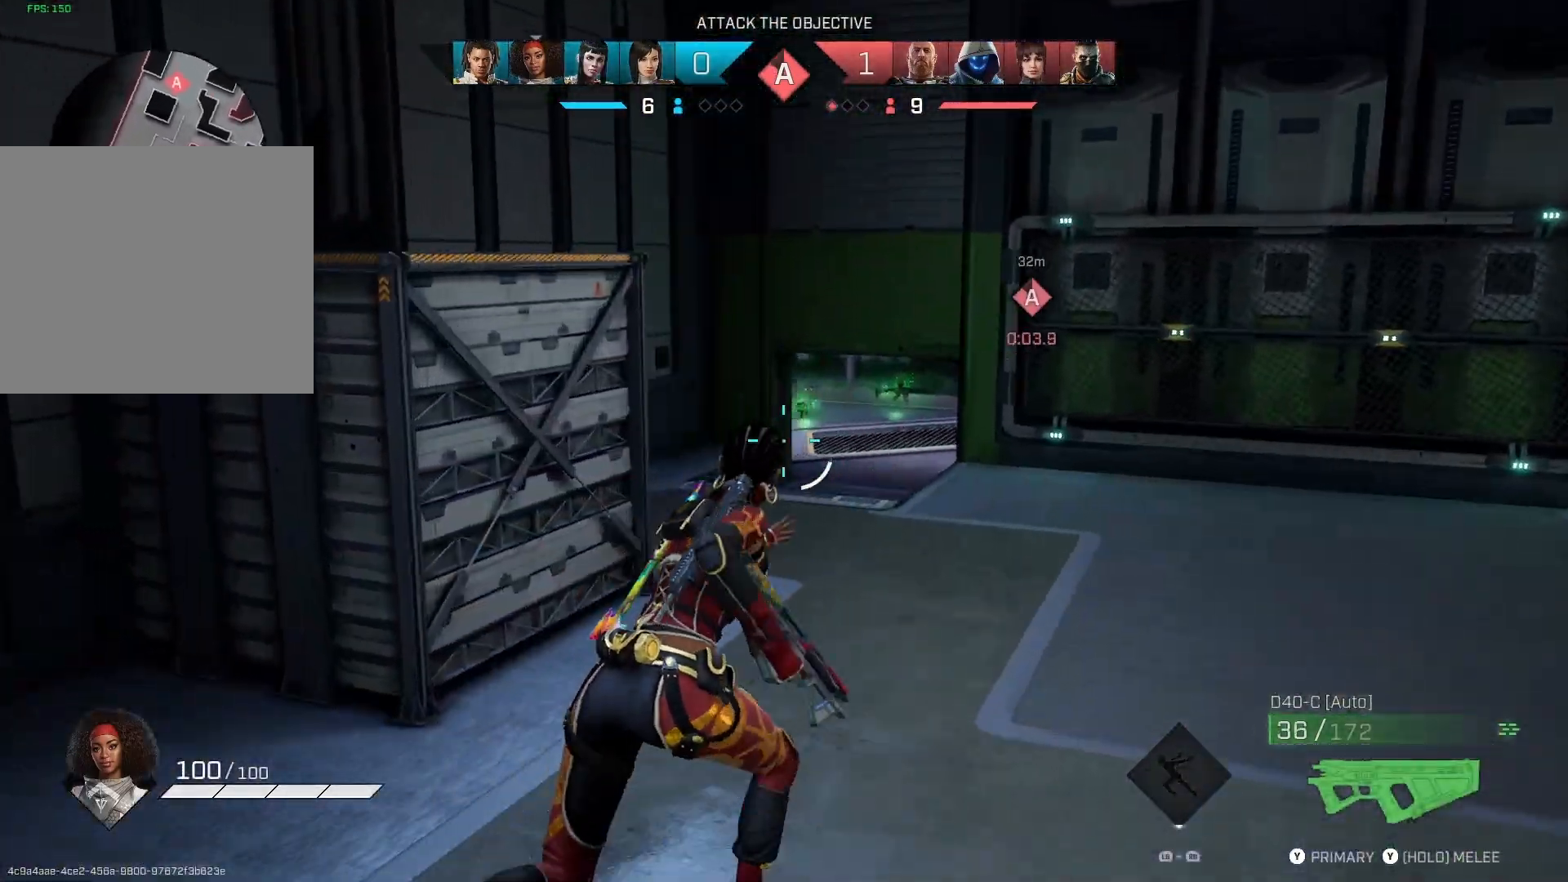
{"buttons": ["R2"], "left_stick": "up-right", "right_stick": "left", "events": [[33, "right_stick", "right"], [333, "R2", "down"], [400, "right_stick", "left"]]}
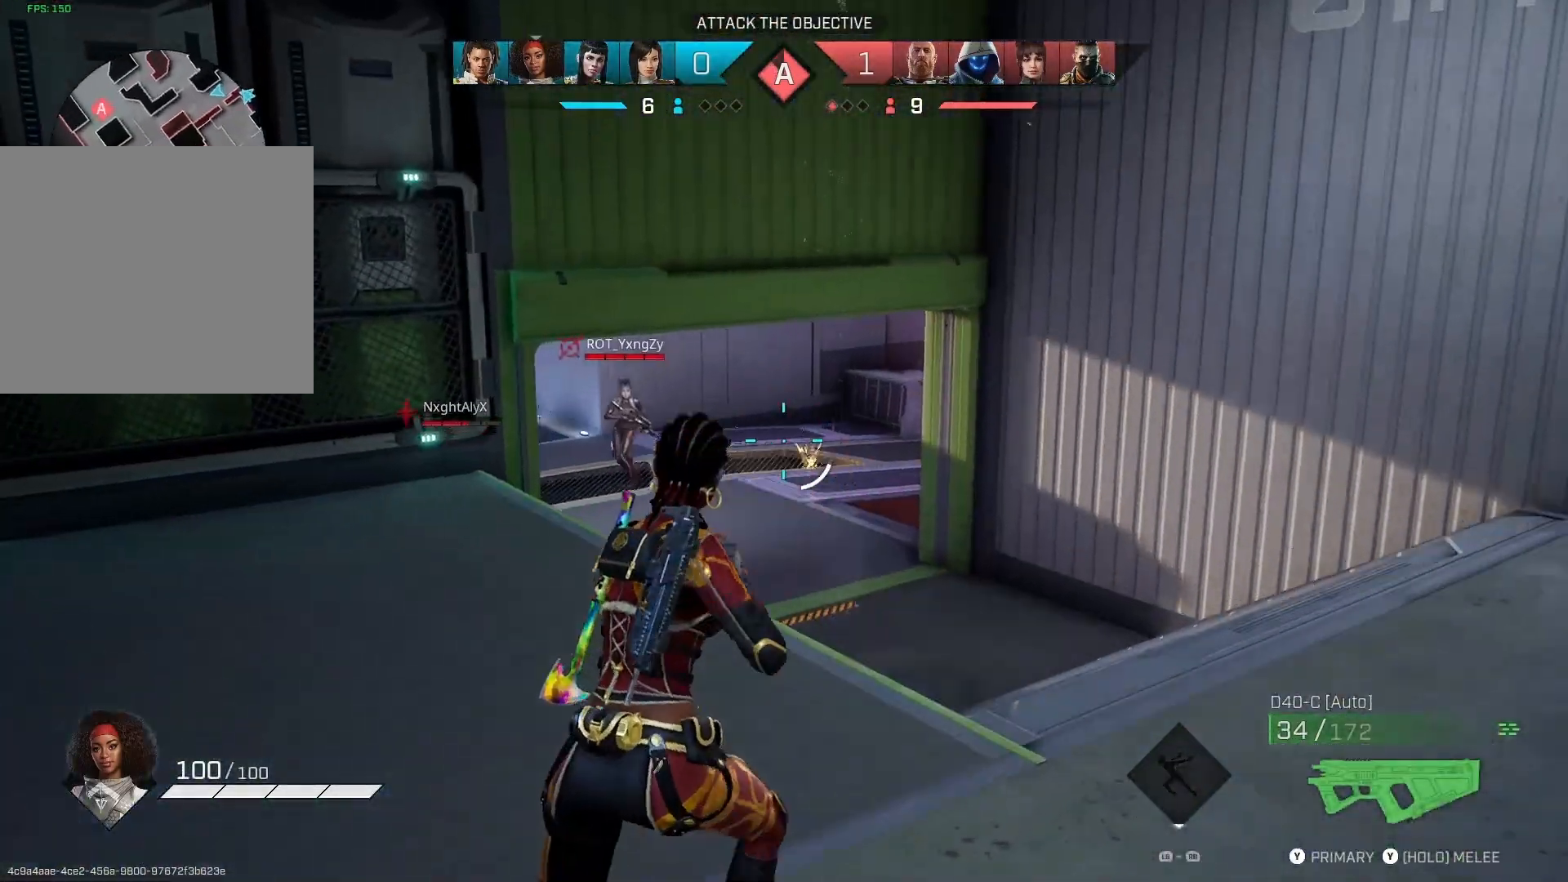
{"buttons": ["R2"], "left_stick": "up-left", "right_stick": "down-right", "events": [[300, "right_stick", "center"], [400, "left_stick", "up-left"], [400, "right_stick", "down-right"]]}
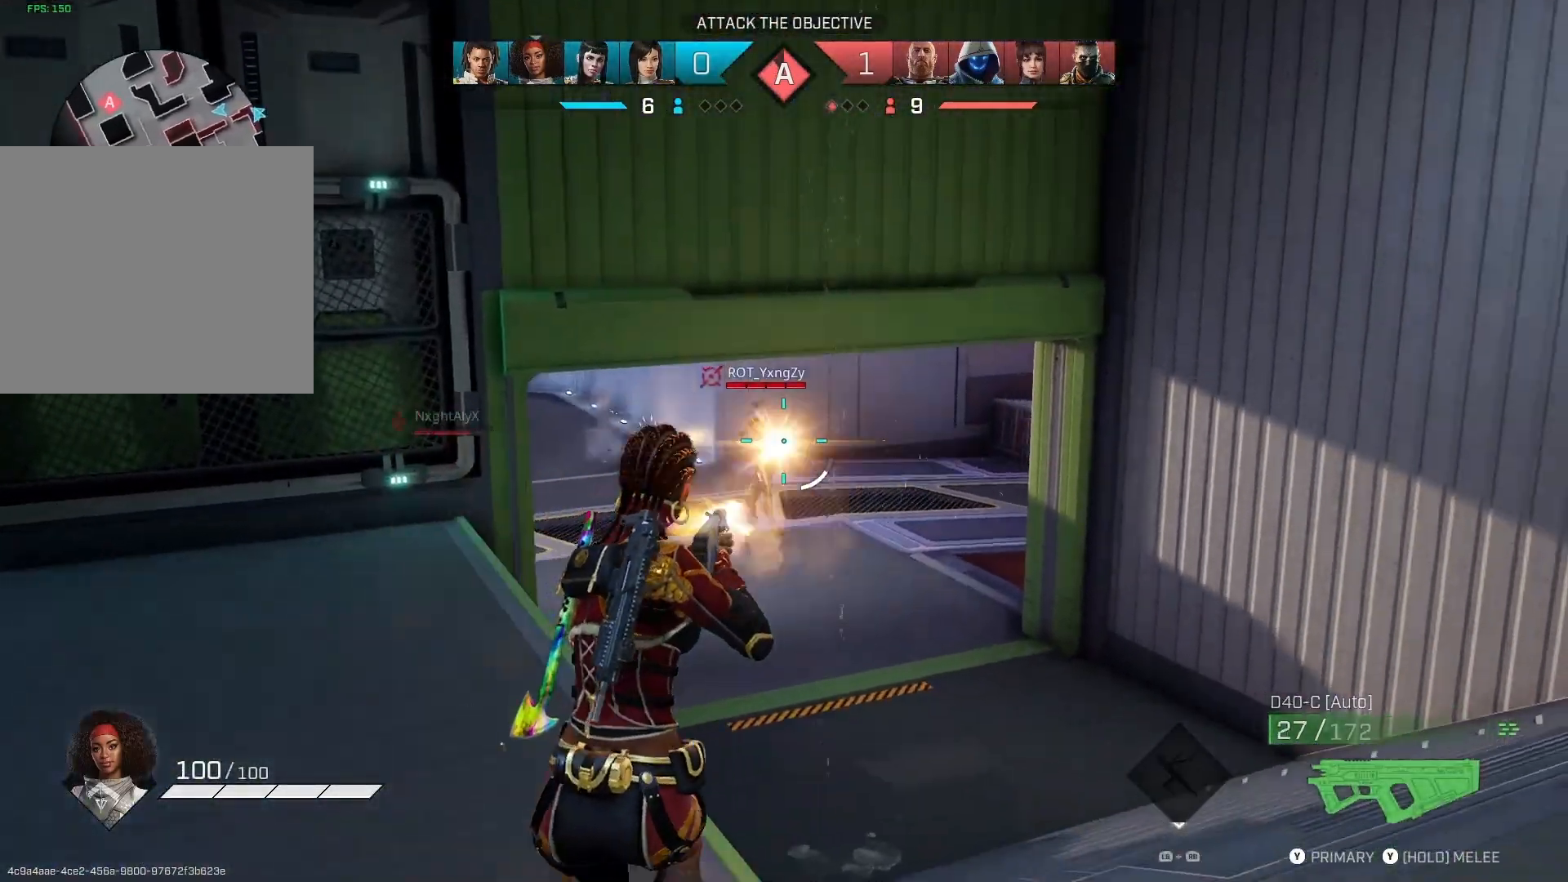
{"buttons": ["R2"], "left_stick": "up-right", "right_stick": "down-left", "events": [[100, "left_stick", "left"], [133, "right_stick", "center"], [400, "left_stick", "up-left"], [467, "right_stick", "down-left"], [500, "left_stick", "up-right"]]}
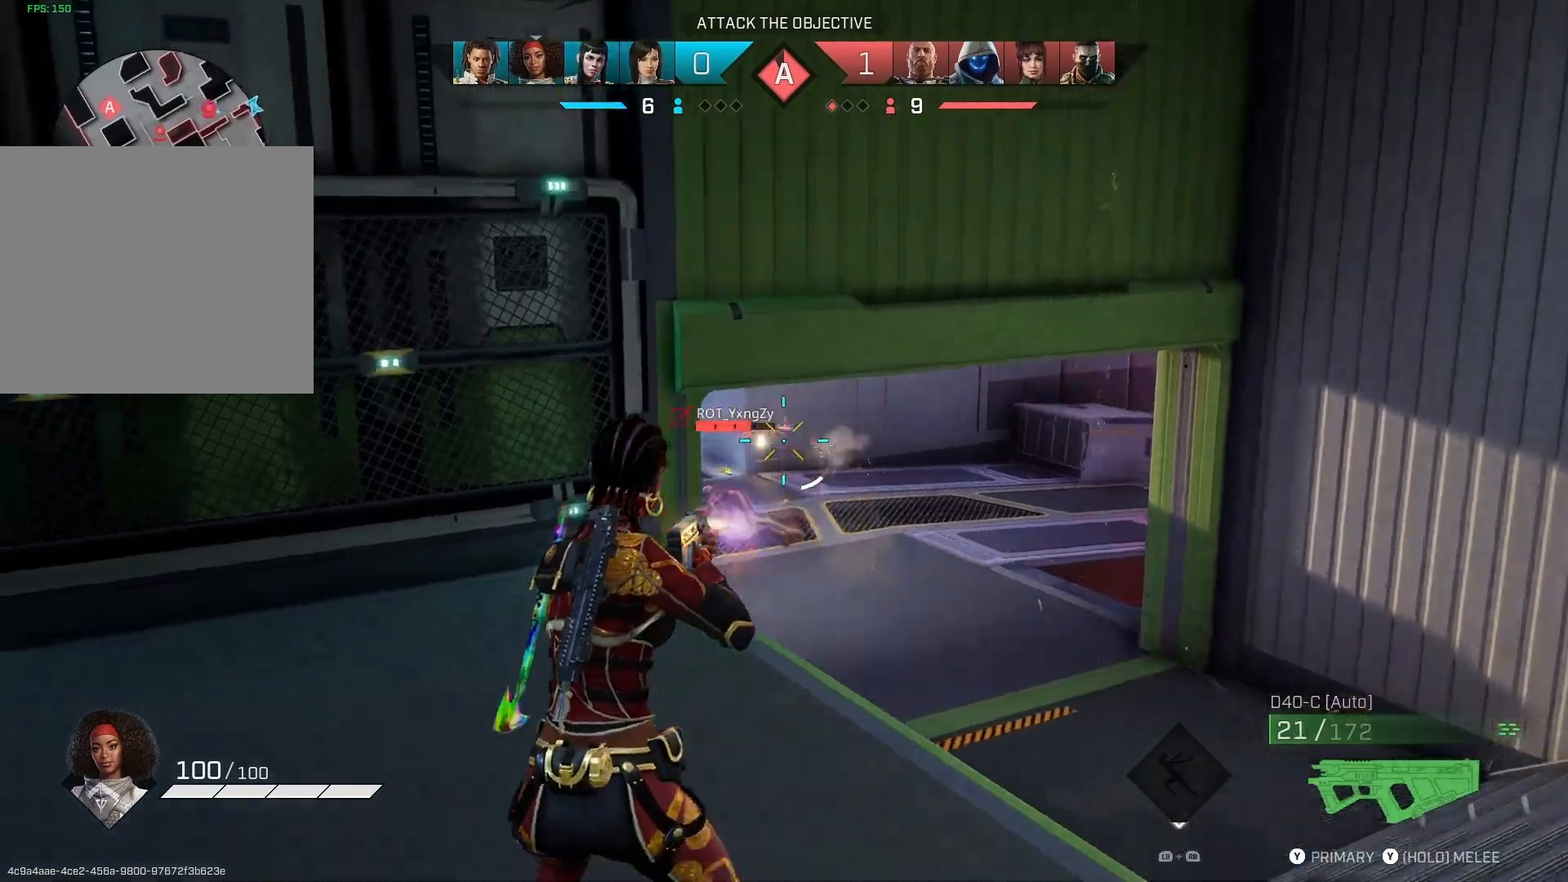
{"buttons": [], "left_stick": "left", "right_stick": "left", "events": [[133, "left_stick", "right"], [233, "R2", "up"], [300, "left_stick", "center"], [300, "right_stick", "center"], [400, "left_stick", "left"], [400, "right_stick", "left"]]}
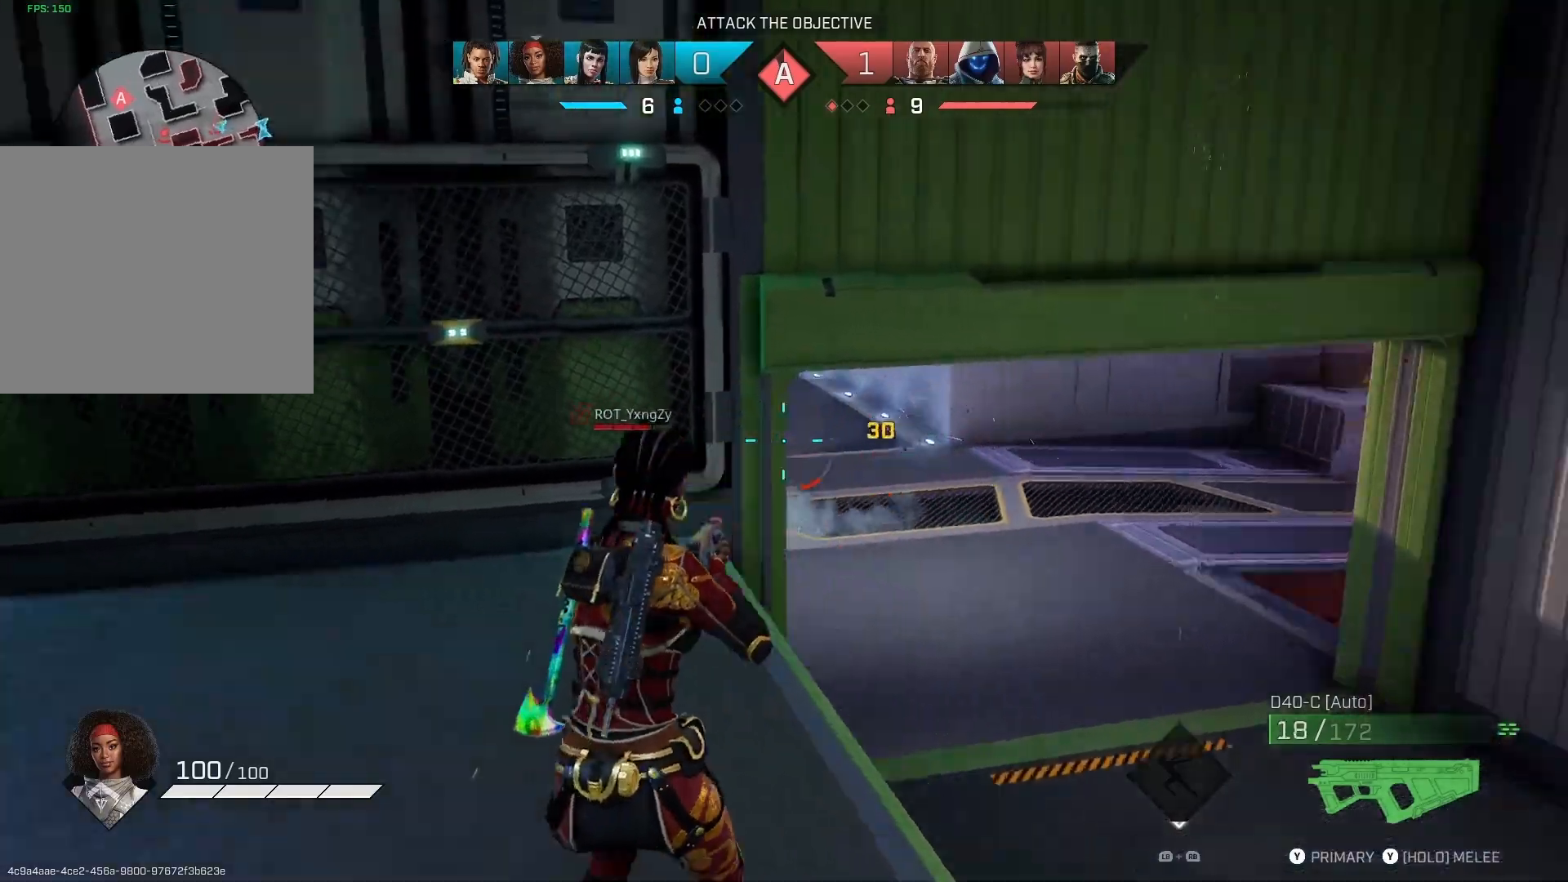
{"buttons": ["R1"], "left_stick": "left", "right_stick": "left", "events": [[33, "right_stick", "center"], [133, "CIRCLE", "down"], [233, "CIRCLE", "up"], [333, "right_stick", "left"], [500, "R1", "down"]]}
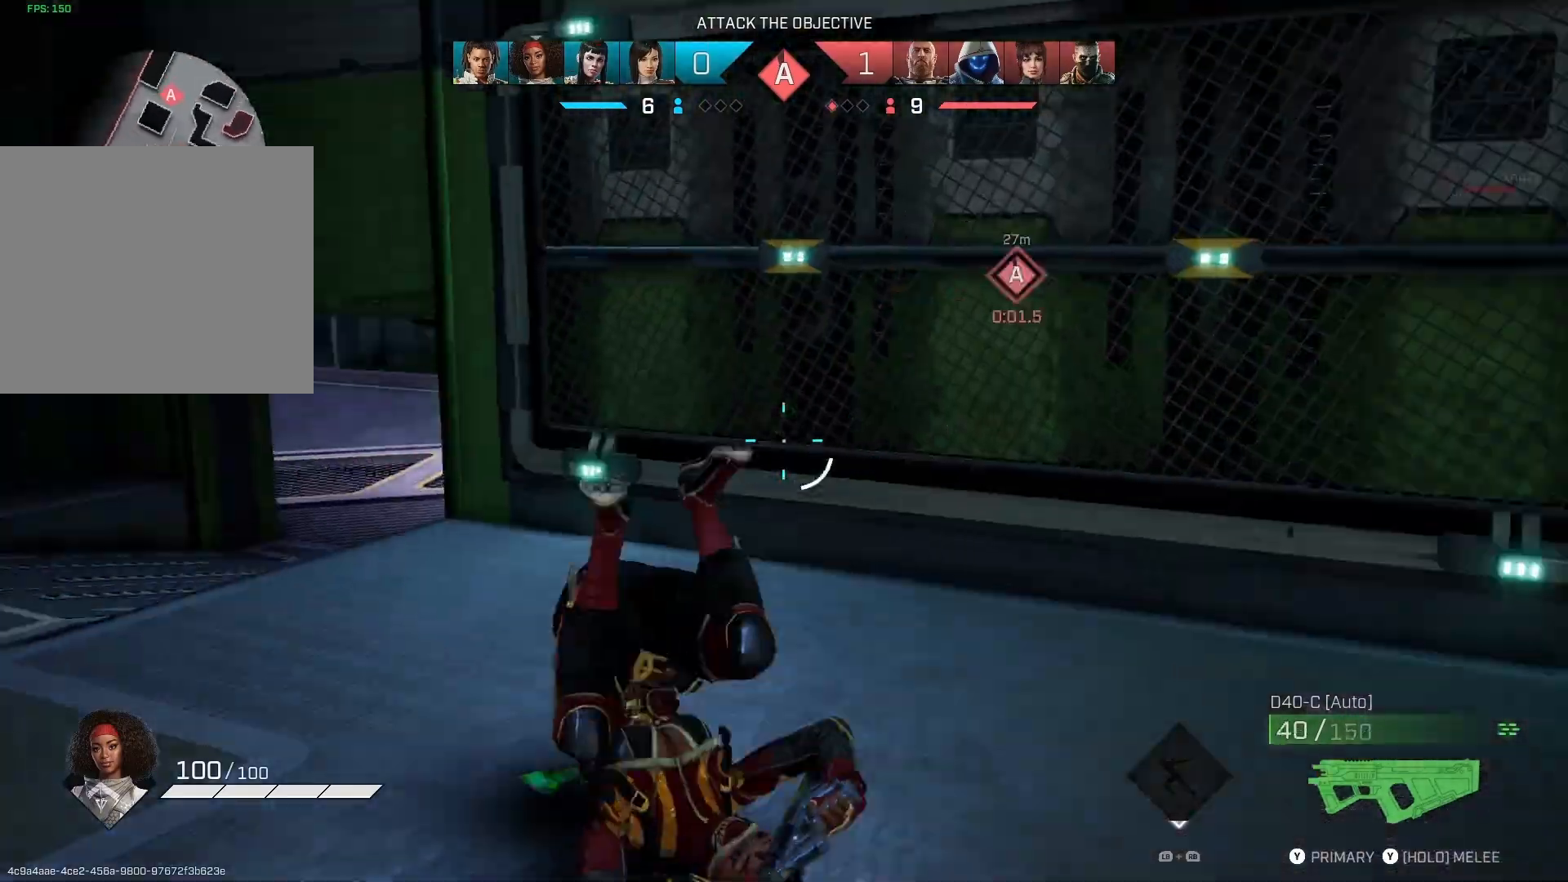
{"buttons": ["TRIANGLE"], "left_stick": "left", "right_stick": "center", "events": [[67, "right_stick", "center"], [100, "R1", "up"], [200, "TRIANGLE", "down"]]}
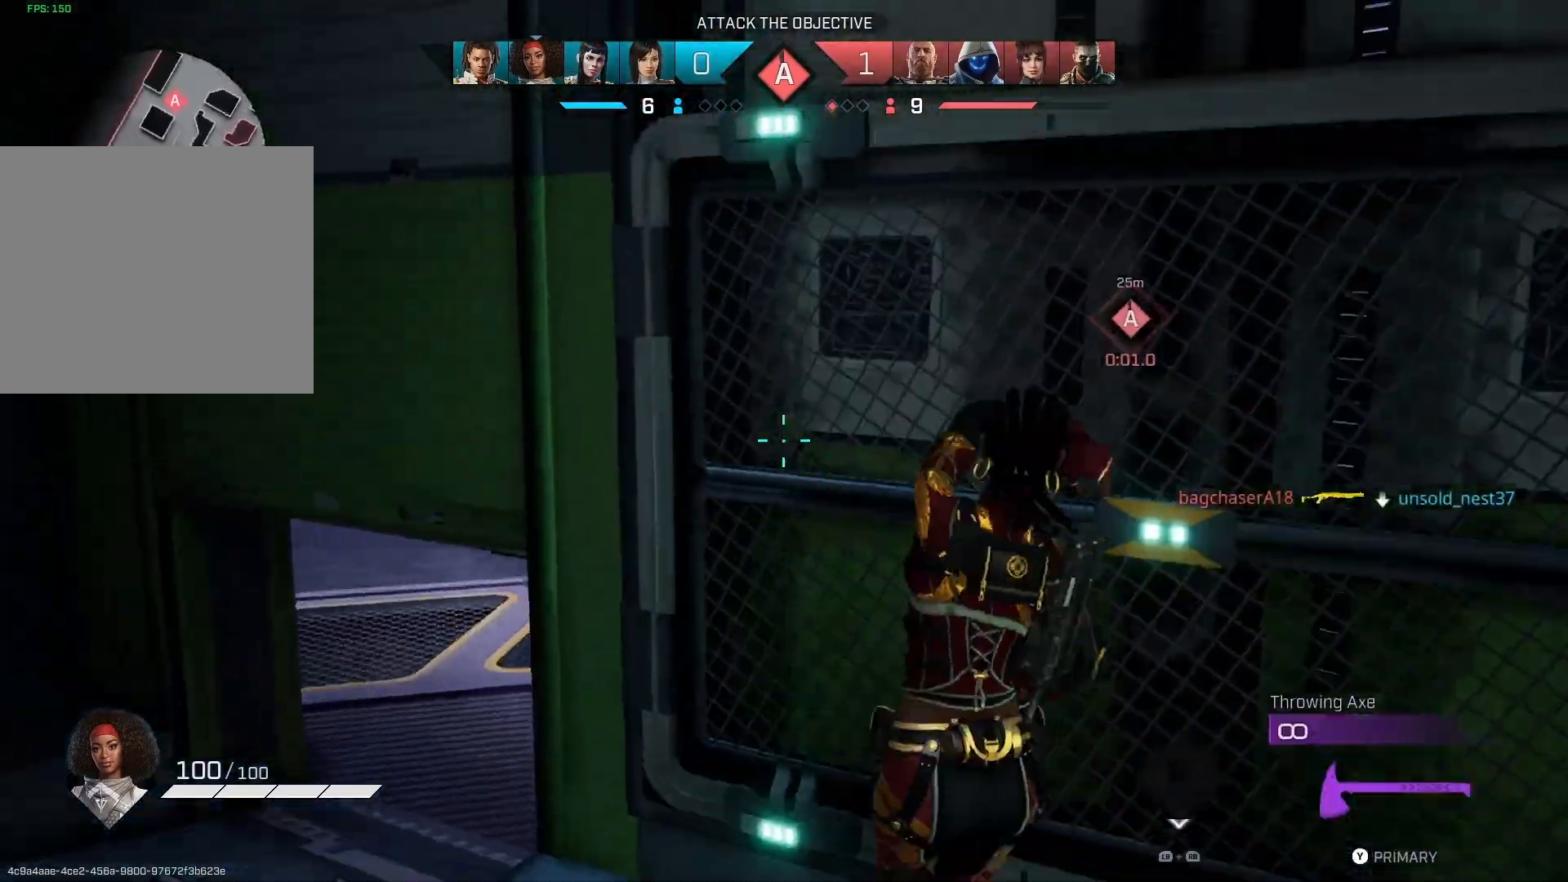
{"buttons": [], "left_stick": "down", "right_stick": "right", "events": [[33, "TRIANGLE", "up"], [200, "left_stick", "center"], [200, "right_stick", "right"], [300, "left_stick", "down"]]}
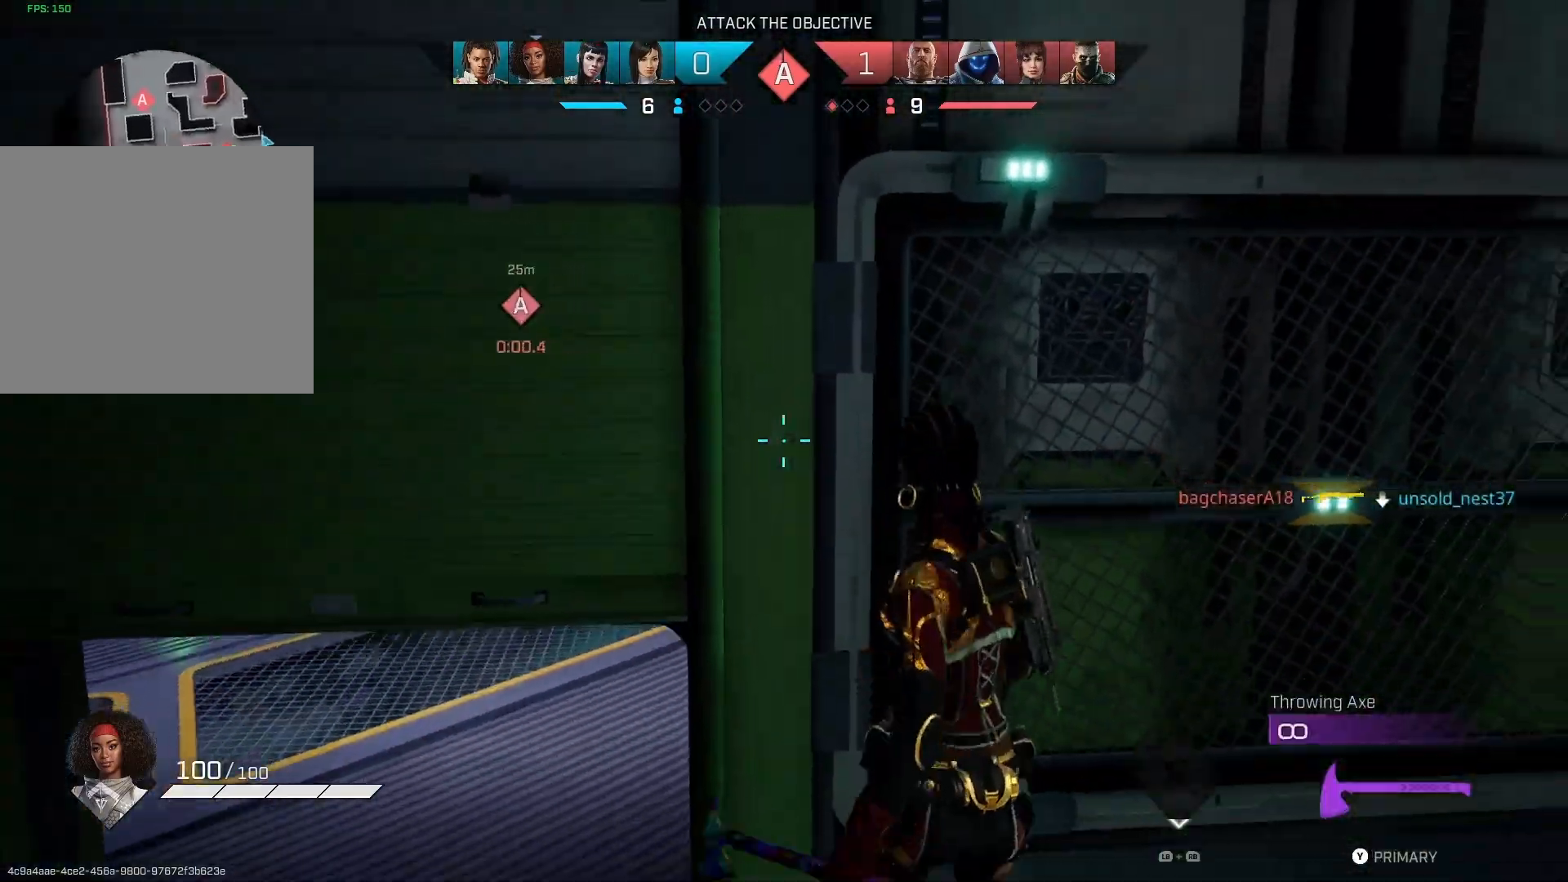
{"buttons": ["CIRCLE"], "left_stick": "up", "right_stick": "center", "events": [[100, "left_stick", "down-left"], [233, "left_stick", "left"], [267, "right_stick", "center"], [333, "left_stick", "up-left"], [367, "CIRCLE", "down"], [433, "left_stick", "up"]]}
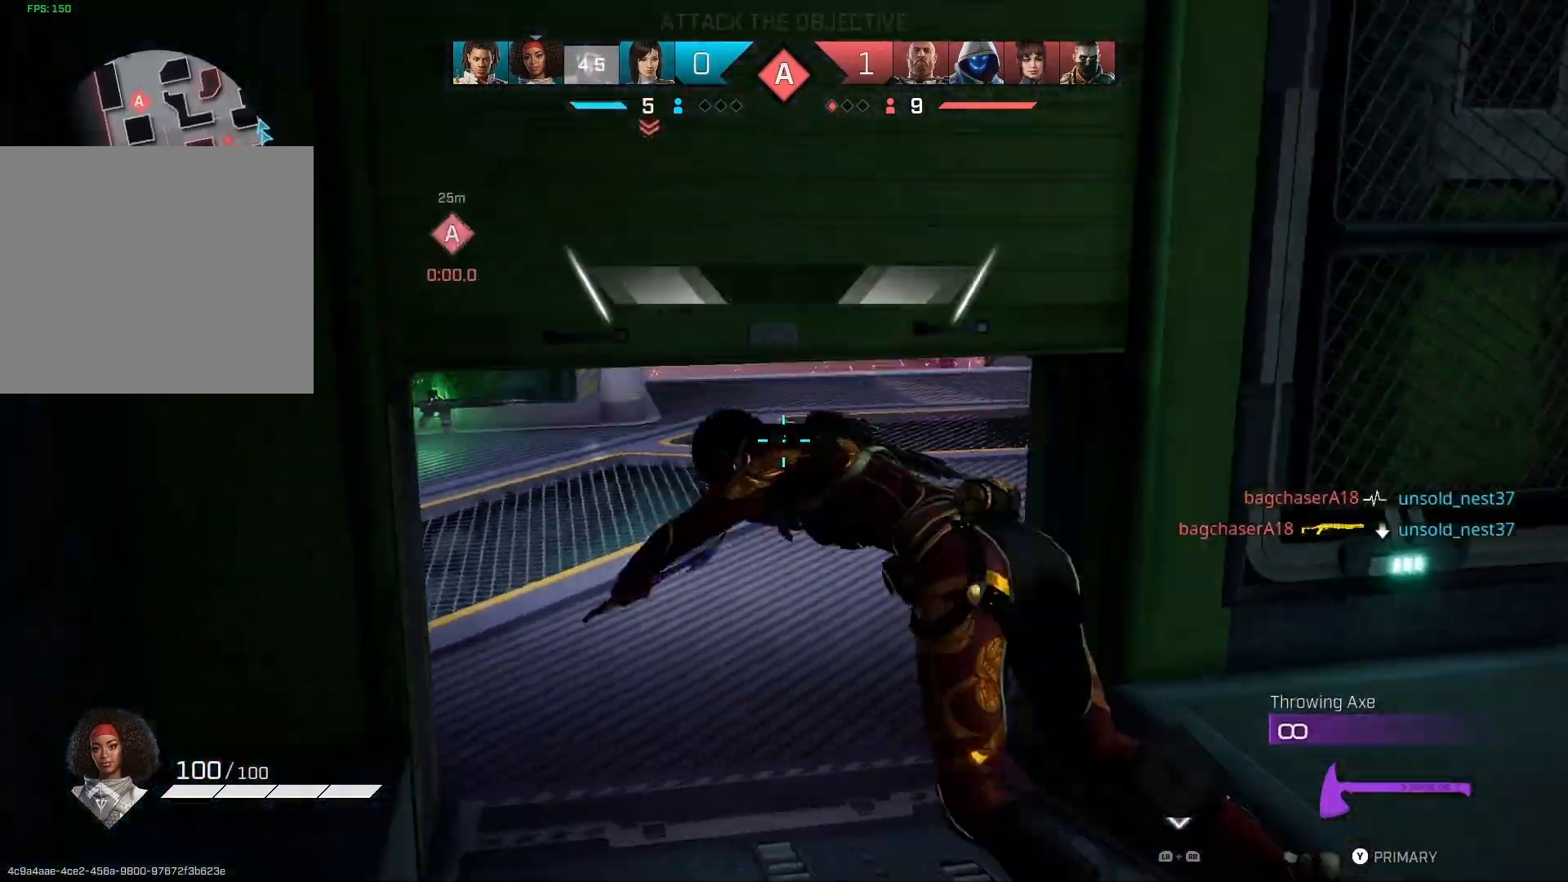
{"buttons": ["L3"], "left_stick": "up", "right_stick": "right", "events": [[33, "CIRCLE", "up"], [200, "left_stick", "center"], [300, "right_stick", "right"], [333, "left_stick", "up"], [433, "L3", "down"]]}
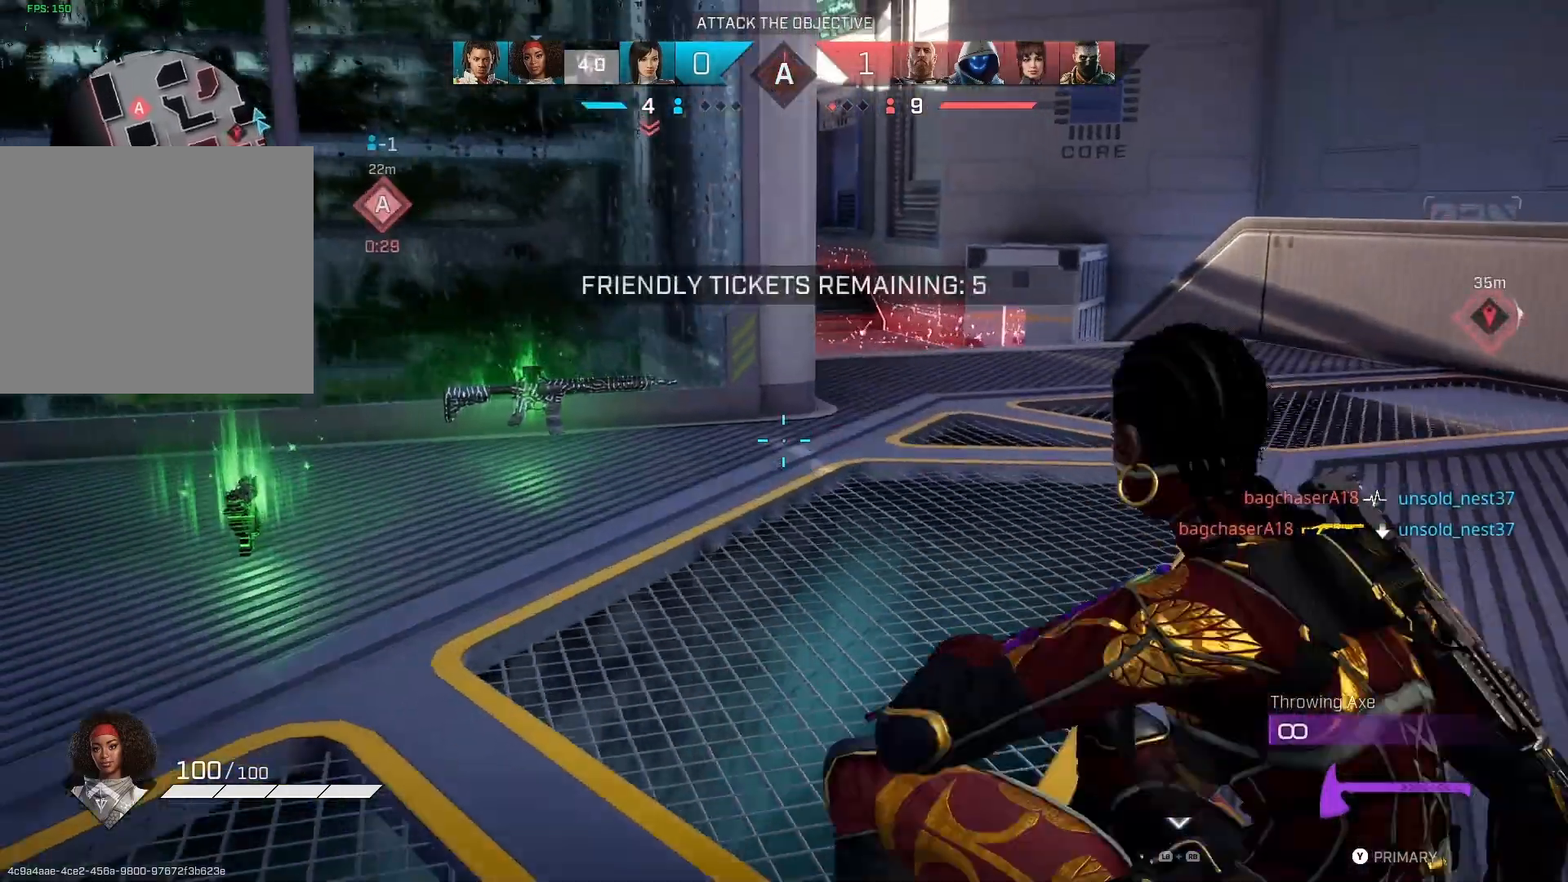
{"buttons": [], "left_stick": "up", "right_stick": "left", "events": [[33, "right_stick", "left"], [67, "L3", "up"]]}
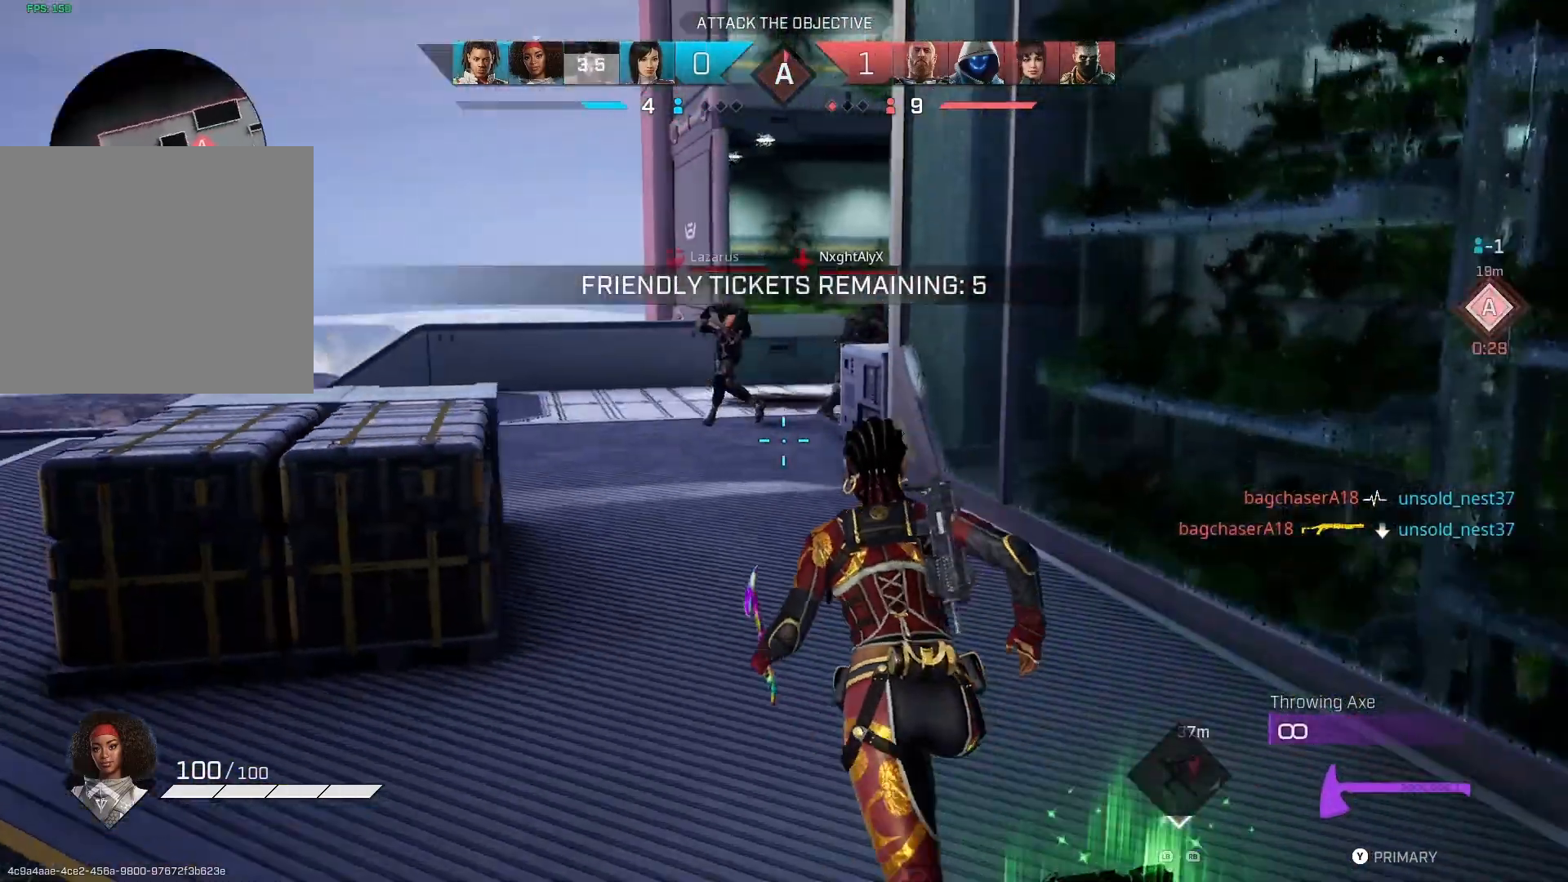
{"buttons": ["L2", "R2"], "left_stick": "up", "right_stick": "up-right", "events": [[167, "right_stick", "up"], [300, "L2", "down"], [433, "right_stick", "up-right"], [500, "R2", "down"]]}